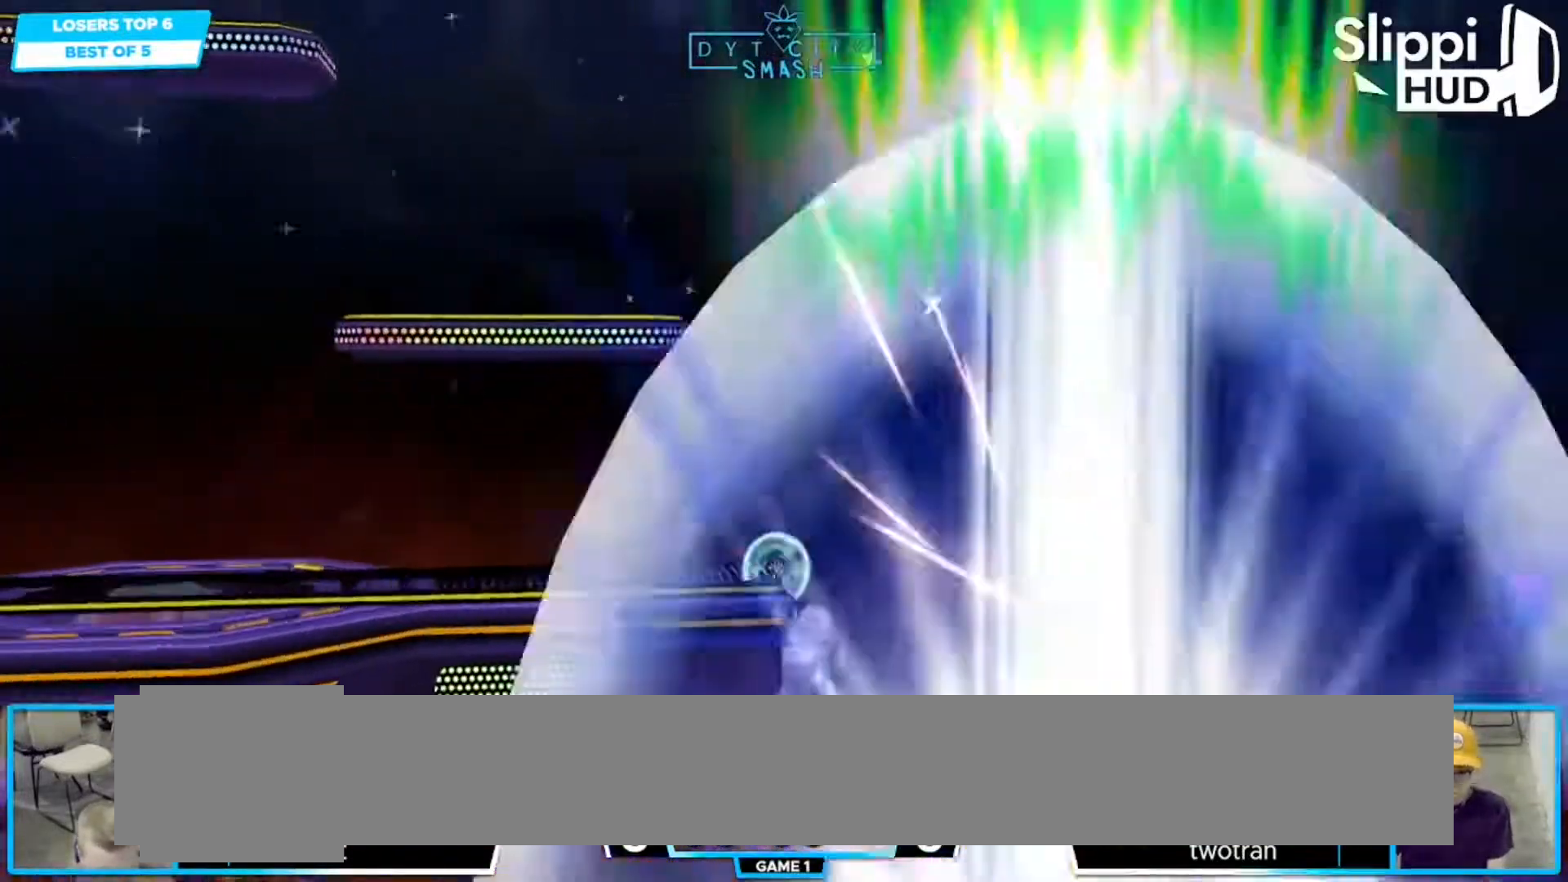
Gameplay with a controller (Nintendo layout); each line is a JSON object with the inputs held at the frame after it. "events" lists button and stick changes between this image and that frame as [ms after this image, input, new state], when the widget could be followed in between. Not read: L3 R3.
{"buttons": ["X"], "left_stick": "down", "right_stick": "center", "events": [[33, "Y", "down"], [50, "Y", "up"], [450, "left_stick", "down"], [500, "X", "down"]]}
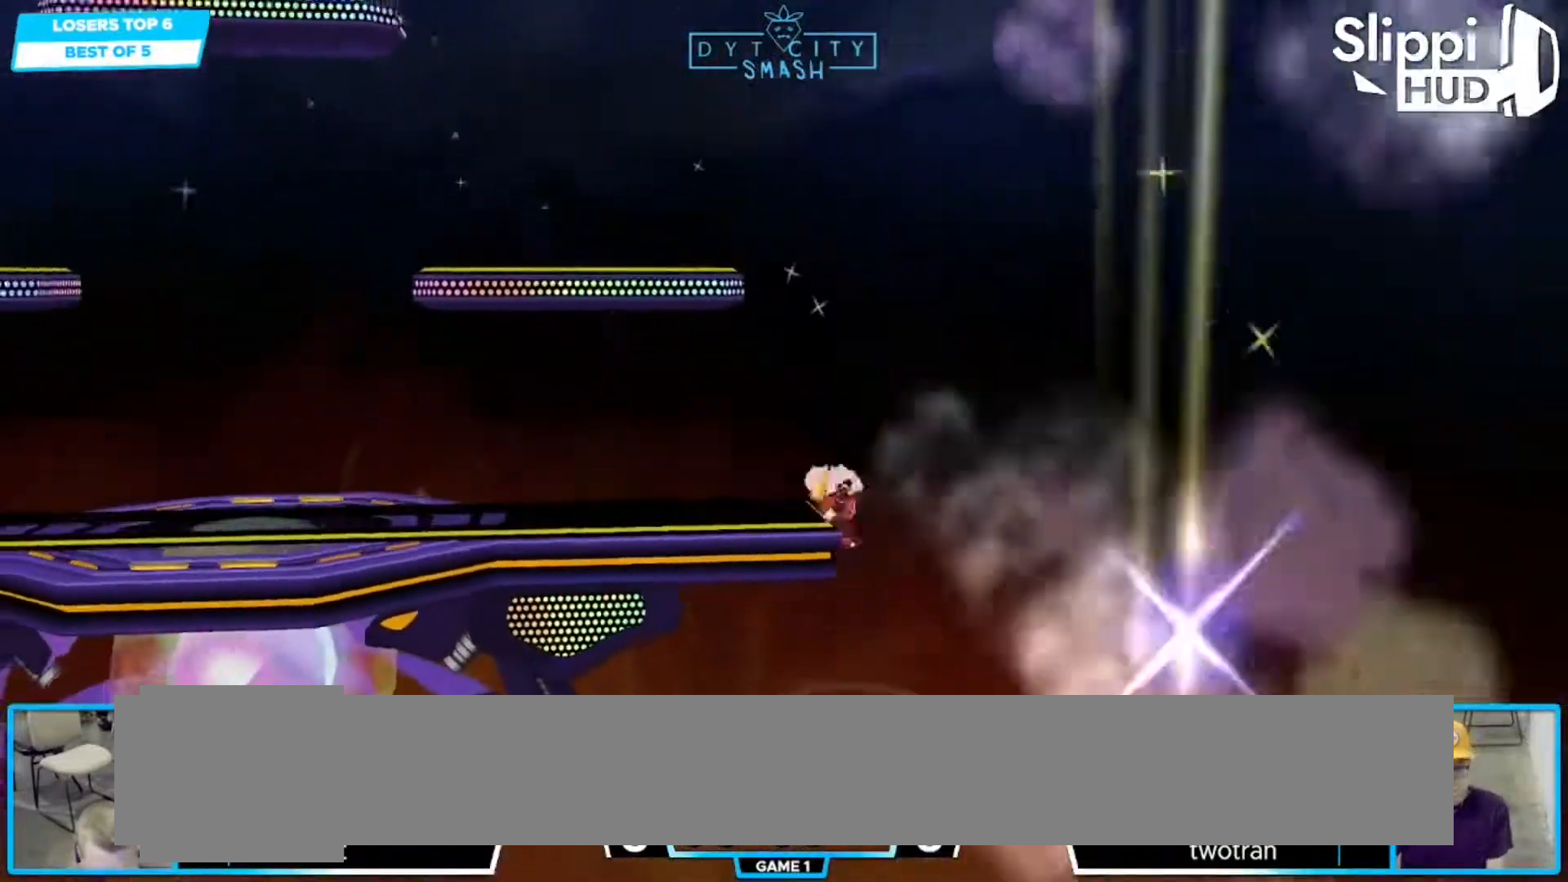
{"buttons": ["B"], "left_stick": "center", "right_stick": "center", "events": [[83, "left_stick", "left"], [183, "X", "up"], [250, "left_stick", "center"], [300, "B", "down"]]}
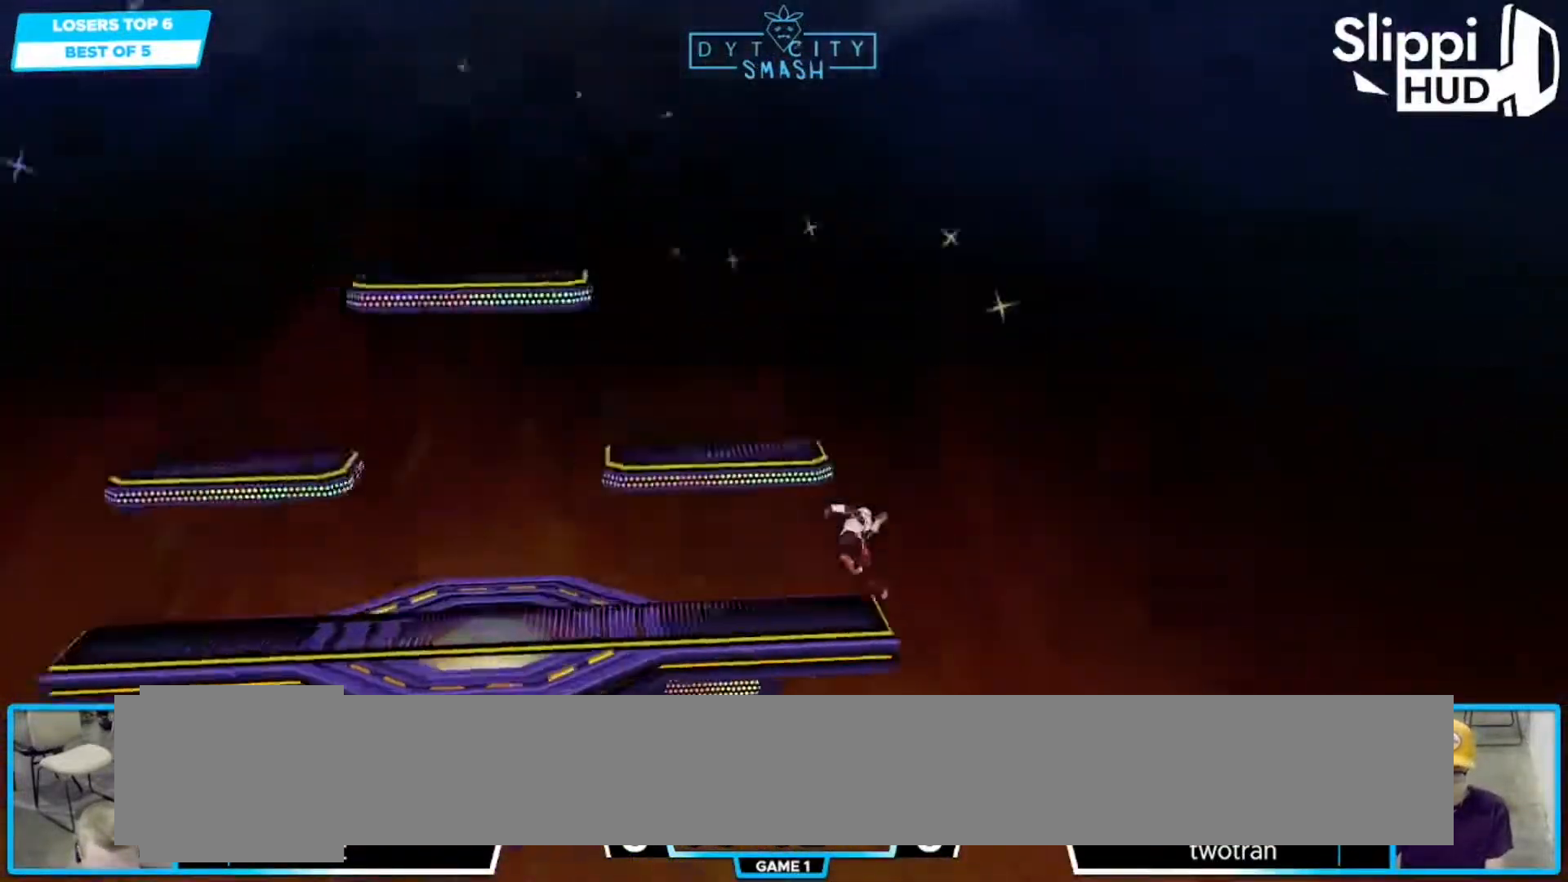
{"buttons": ["B"], "left_stick": "center", "right_stick": "center", "events": []}
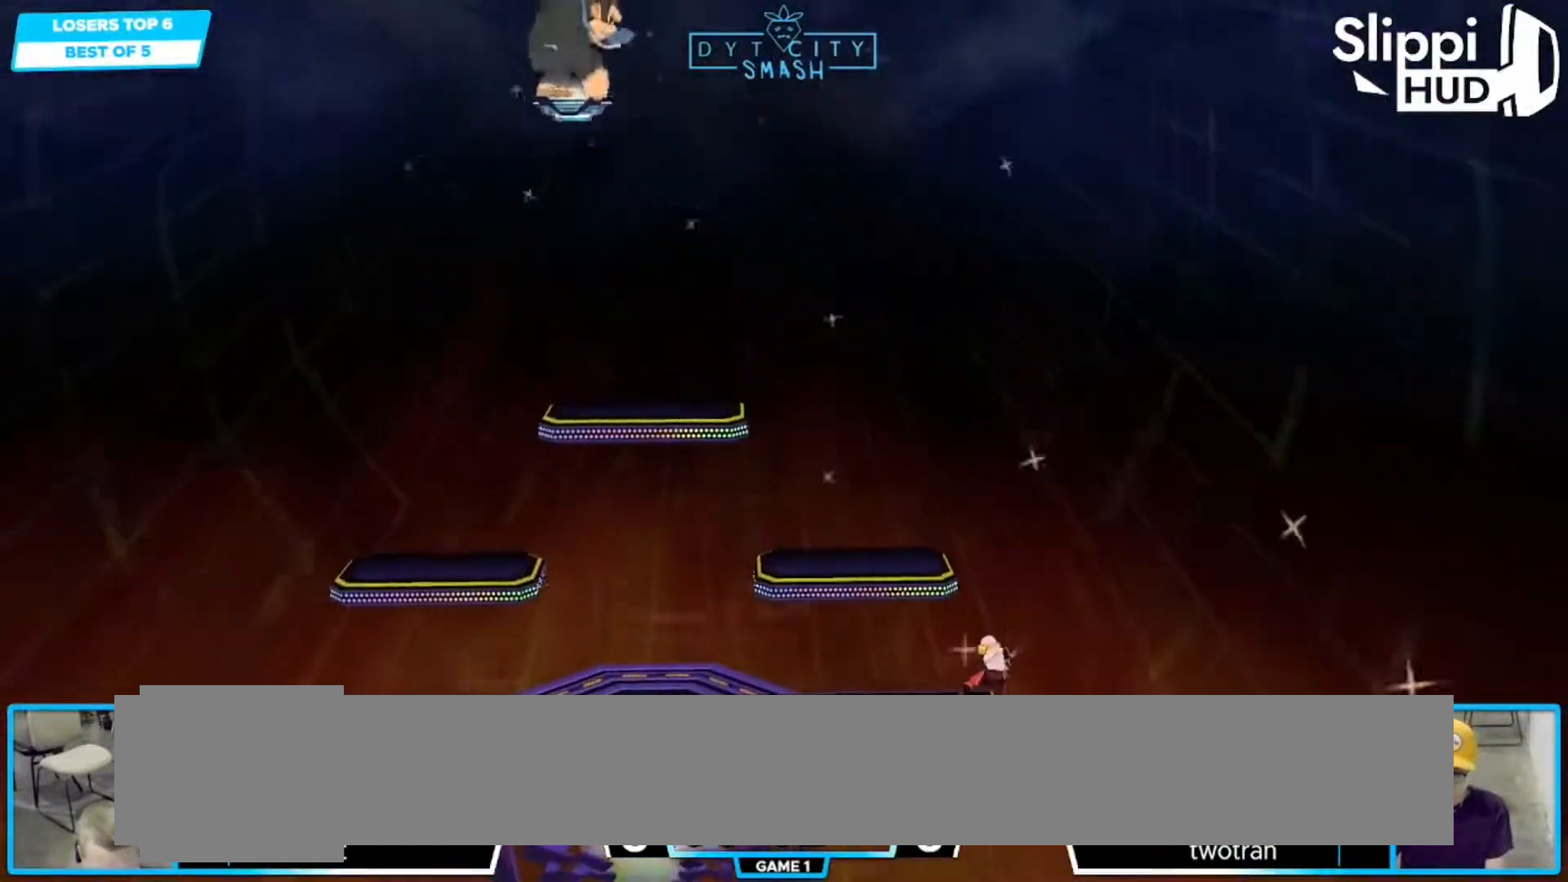
{"buttons": ["B"], "left_stick": "center", "right_stick": "center", "events": []}
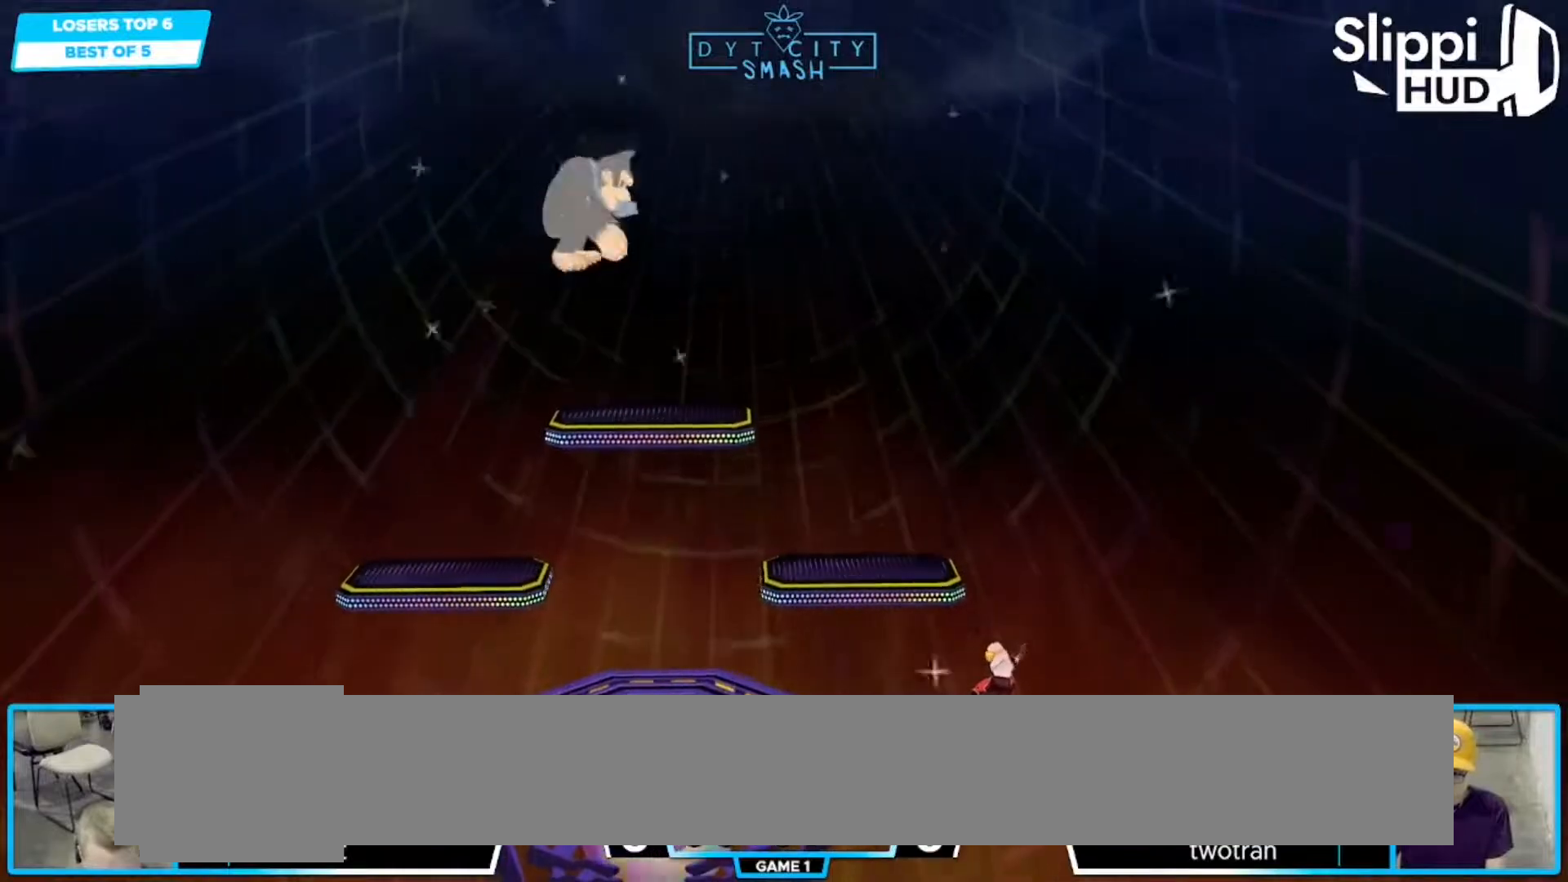
{"buttons": [], "left_stick": "left", "right_stick": "center", "events": [[167, "R1", "down"], [233, "B", "up"], [283, "R1", "up"], [367, "X", "down"], [417, "left_stick", "left"], [483, "X", "up"]]}
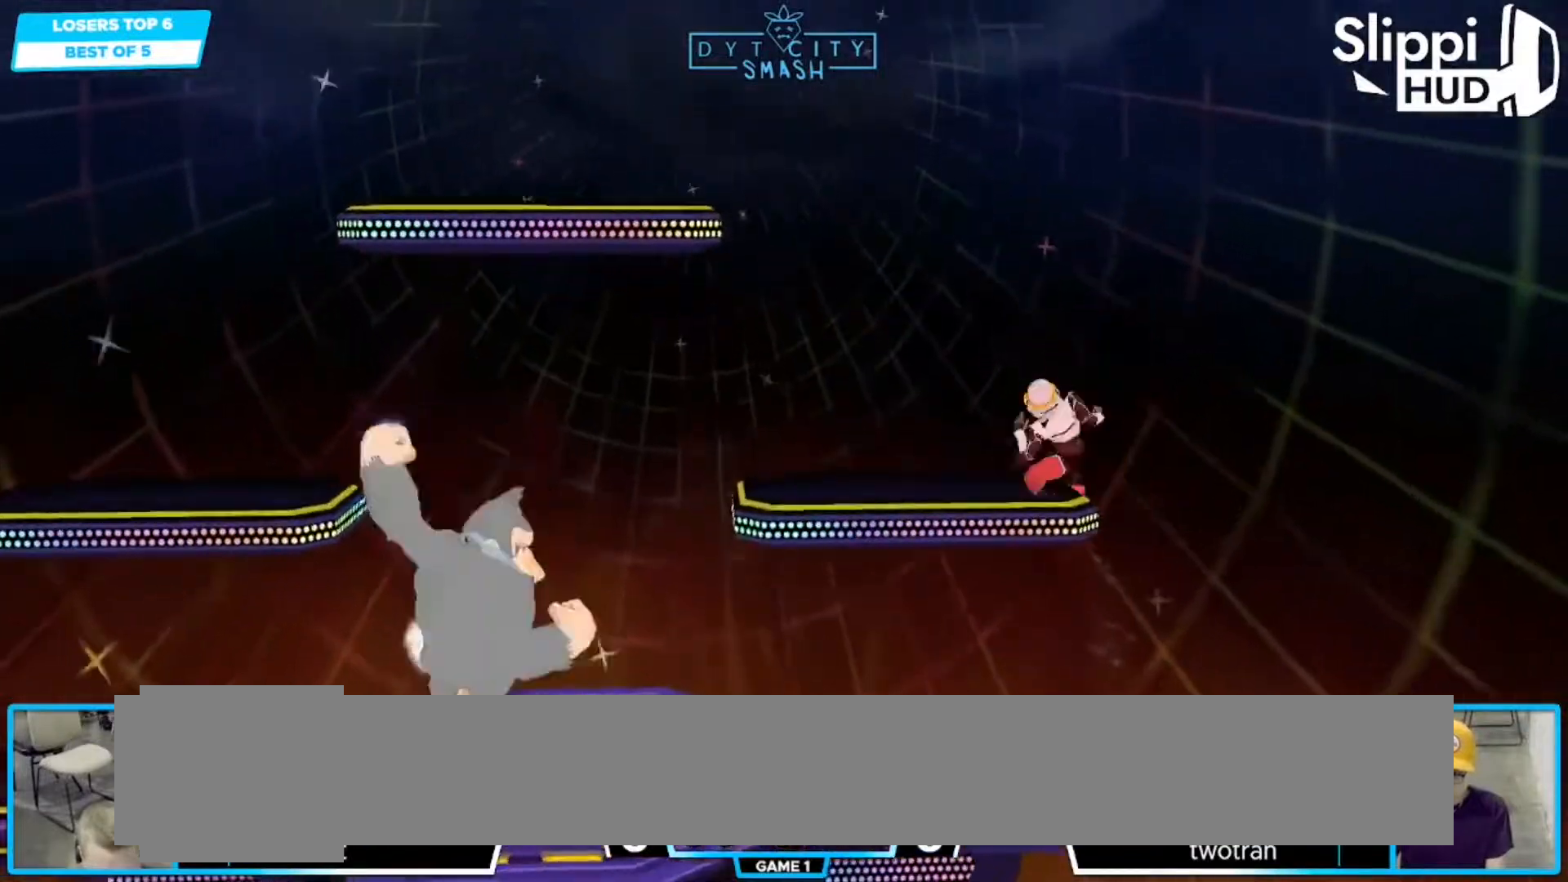
{"buttons": [], "left_stick": "down-left", "right_stick": "center", "events": [[17, "left_stick", "down-left"], [83, "R1", "down"], [167, "left_stick", "center"], [217, "R1", "up"], [283, "left_stick", "left"], [383, "X", "down"], [433, "left_stick", "down-left"], [500, "X", "up"]]}
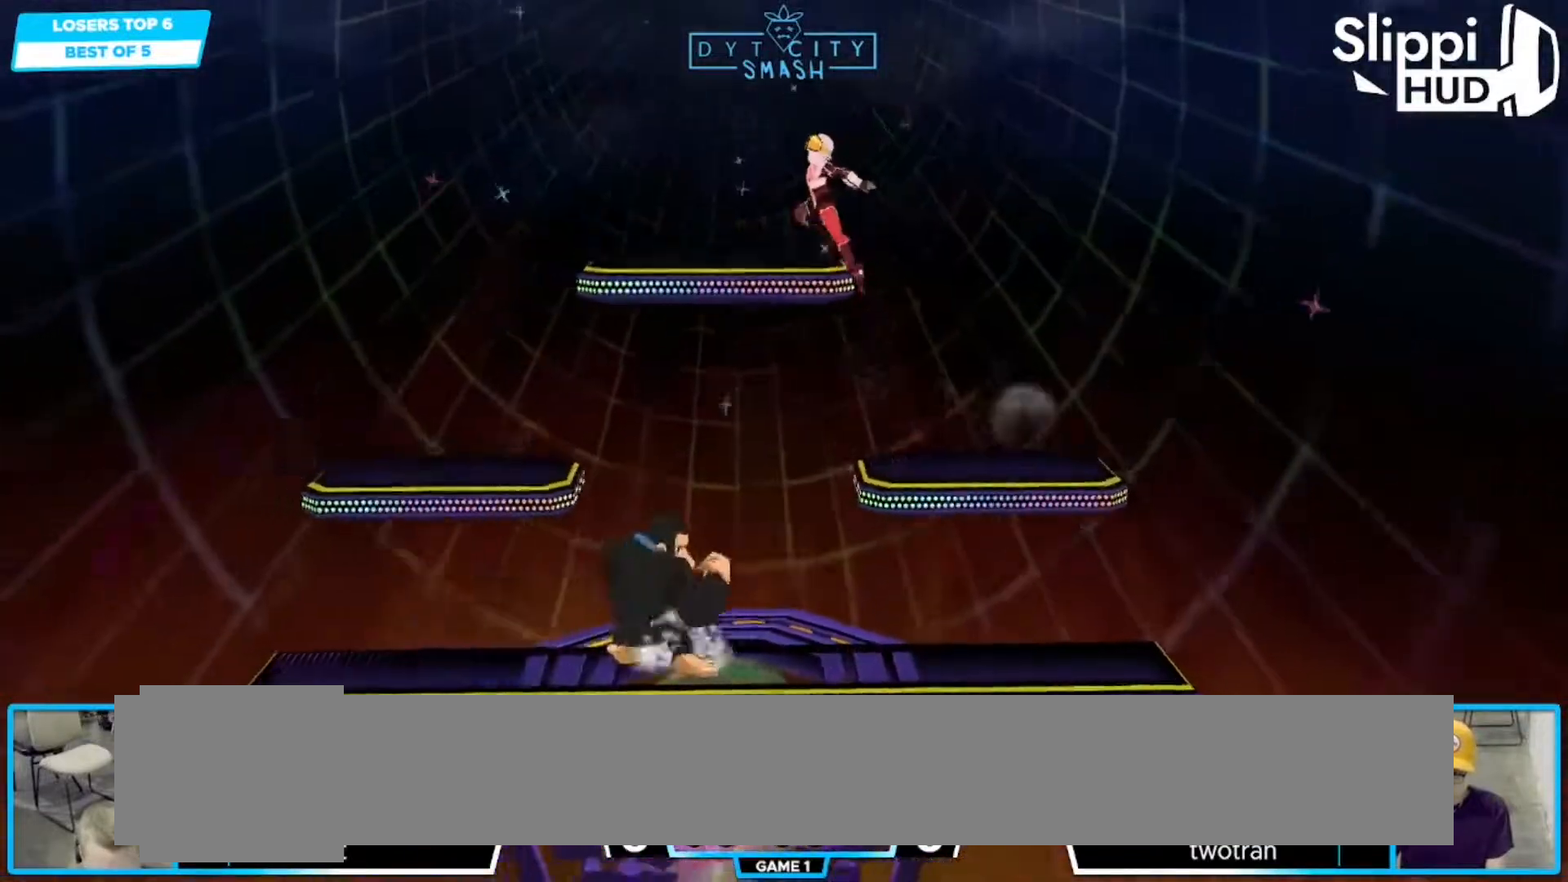
{"buttons": [], "left_stick": "left", "right_stick": "center", "events": [[100, "R1", "down"], [200, "left_stick", "center"], [250, "R1", "up"], [283, "left_stick", "left"]]}
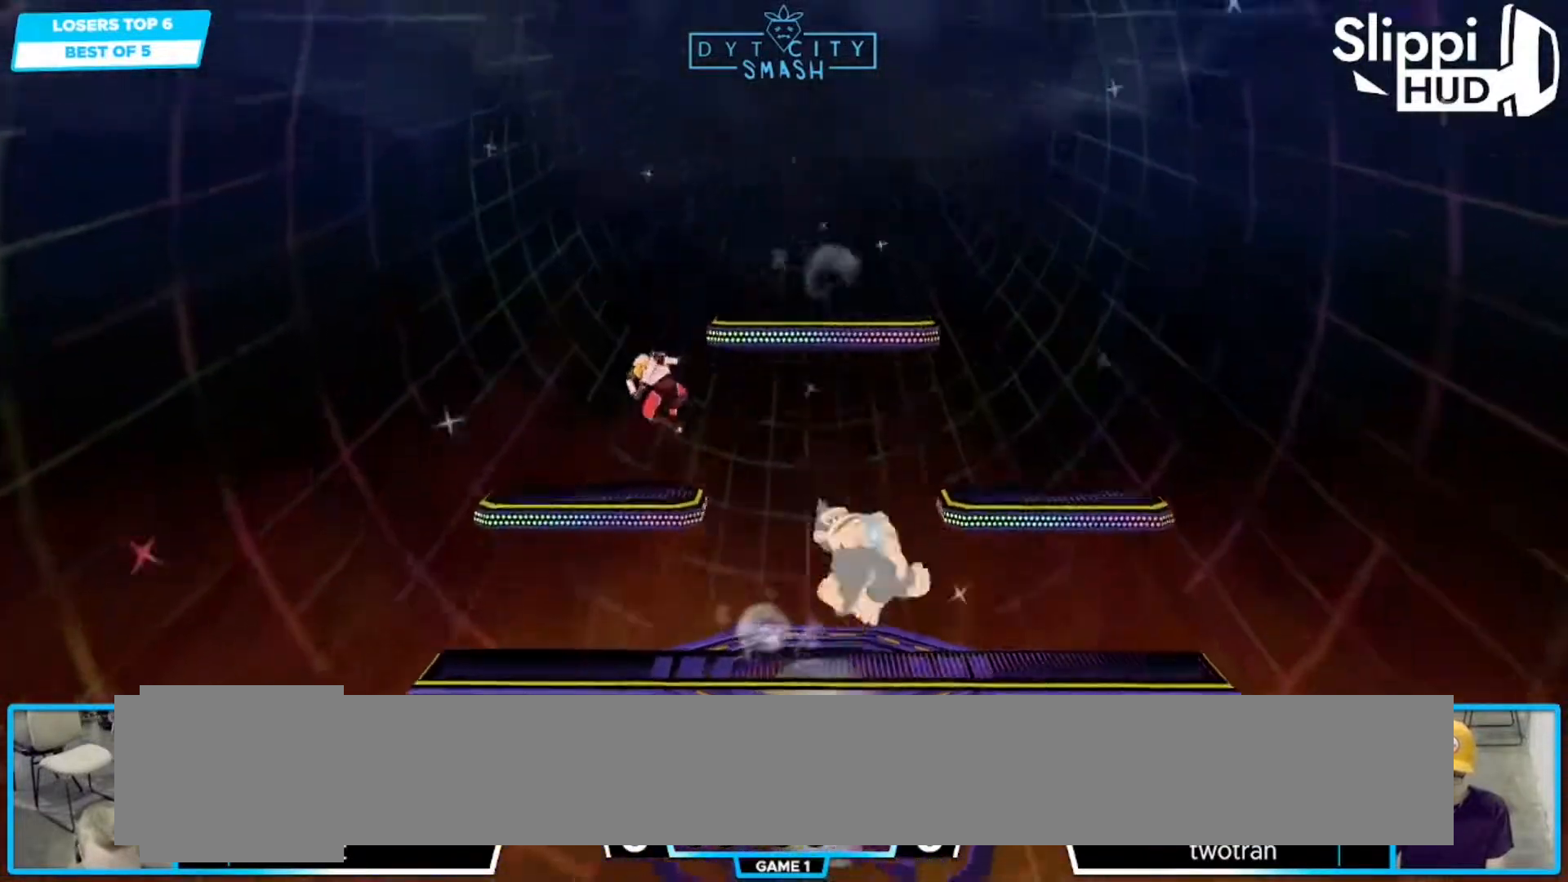
{"buttons": [], "left_stick": "center", "right_stick": "center", "events": [[17, "left_stick", "down-left"], [283, "left_stick", "center"], [383, "left_stick", "left"], [500, "left_stick", "center"]]}
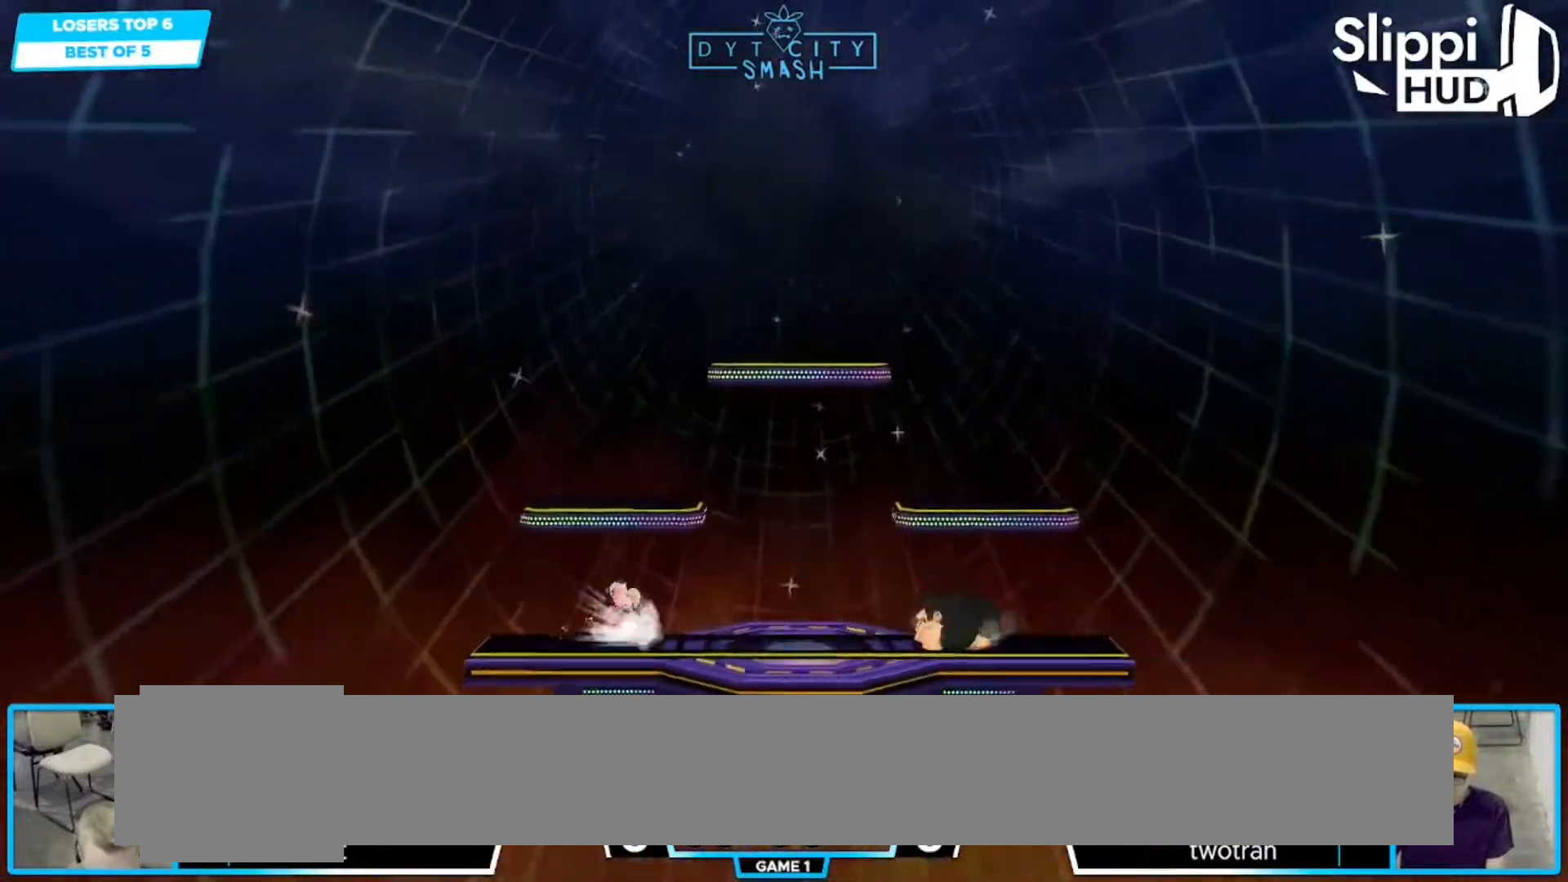
{"buttons": [], "left_stick": "center", "right_stick": "center", "events": [[17, "left_stick", "right"], [283, "X", "down"], [300, "left_stick", "down"], [317, "R1", "down"], [367, "X", "up"], [367, "left_stick", "left"], [417, "left_stick", "center"], [483, "R1", "up"]]}
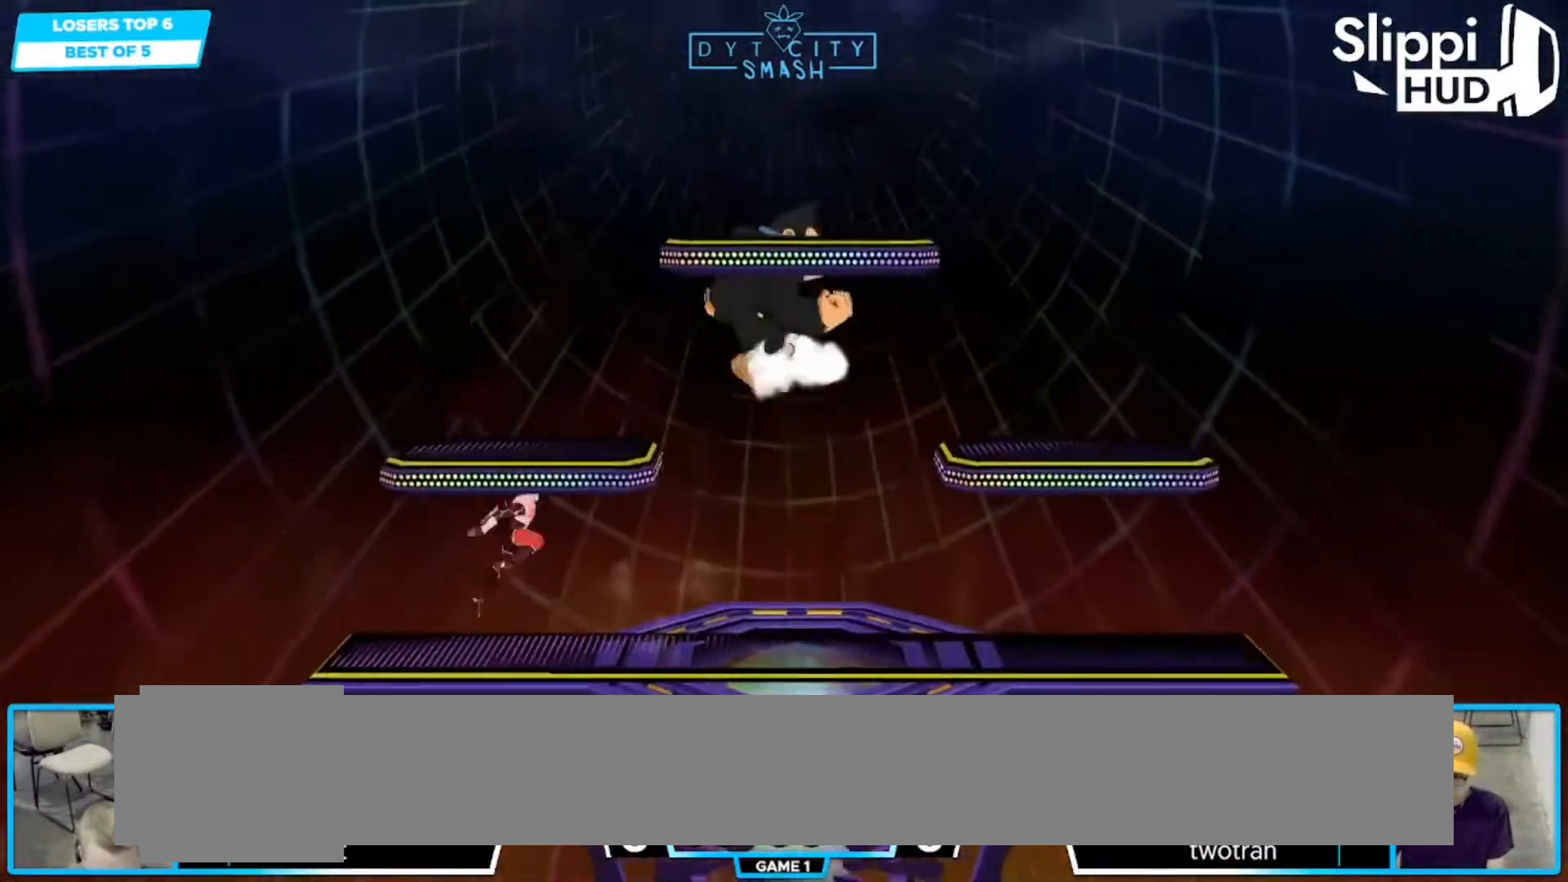
{"buttons": [], "left_stick": "down", "right_stick": "center", "events": [[50, "X", "down"], [167, "X", "up"], [200, "left_stick", "down"], [267, "R1", "down"], [333, "left_stick", "center"], [400, "R1", "up"], [433, "left_stick", "down"]]}
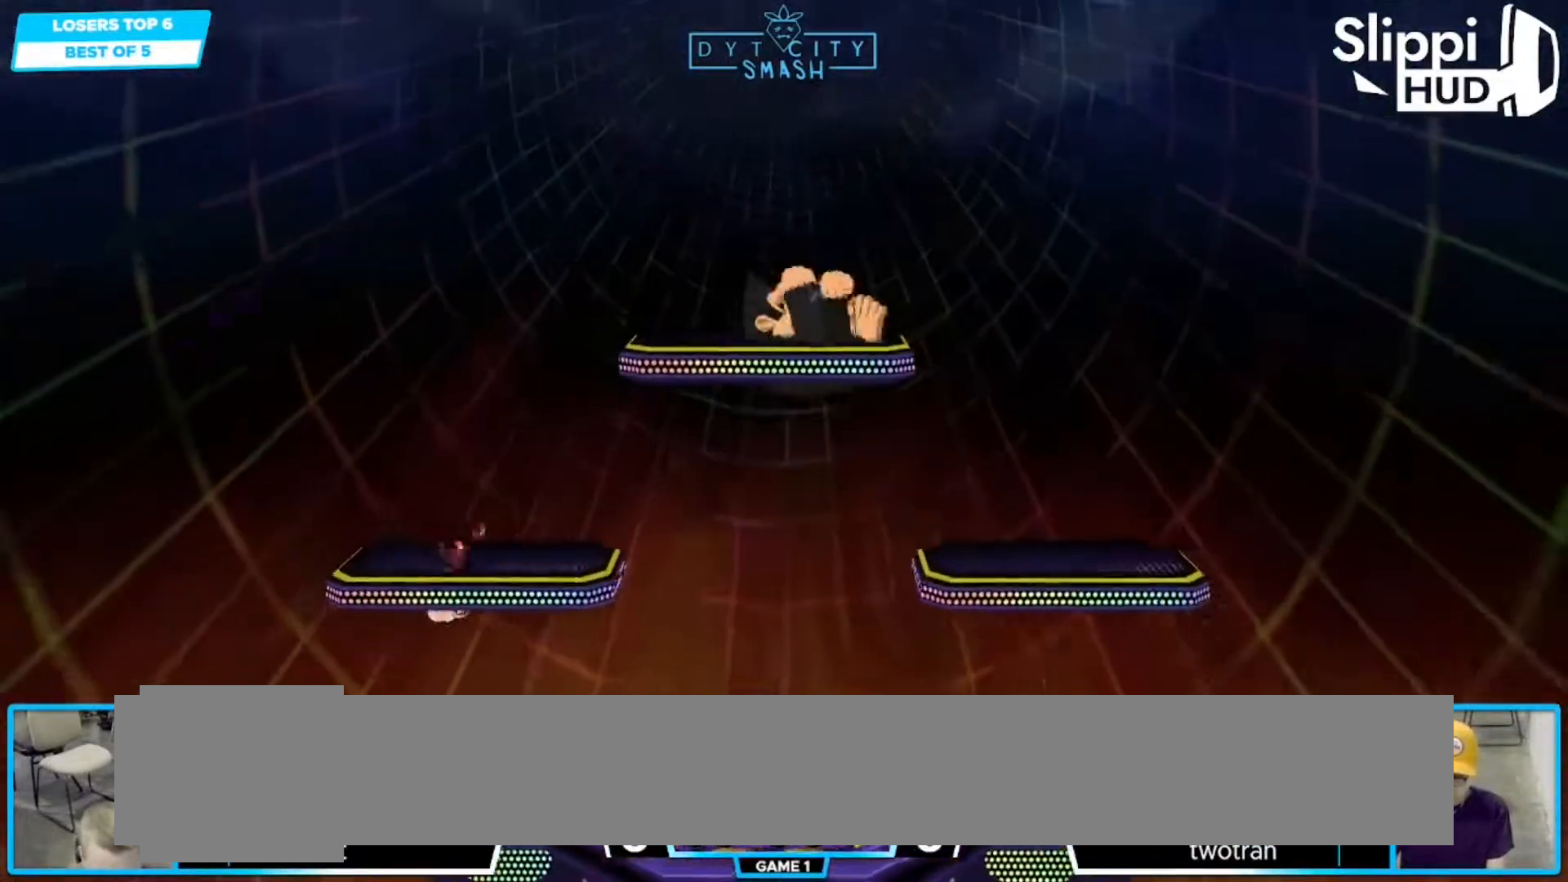
{"buttons": ["X", "R1"], "left_stick": "down-left", "right_stick": "center", "events": [[50, "left_stick", "right"], [267, "left_stick", "center"], [467, "X", "down"], [467, "left_stick", "down-left"], [500, "R1", "down"]]}
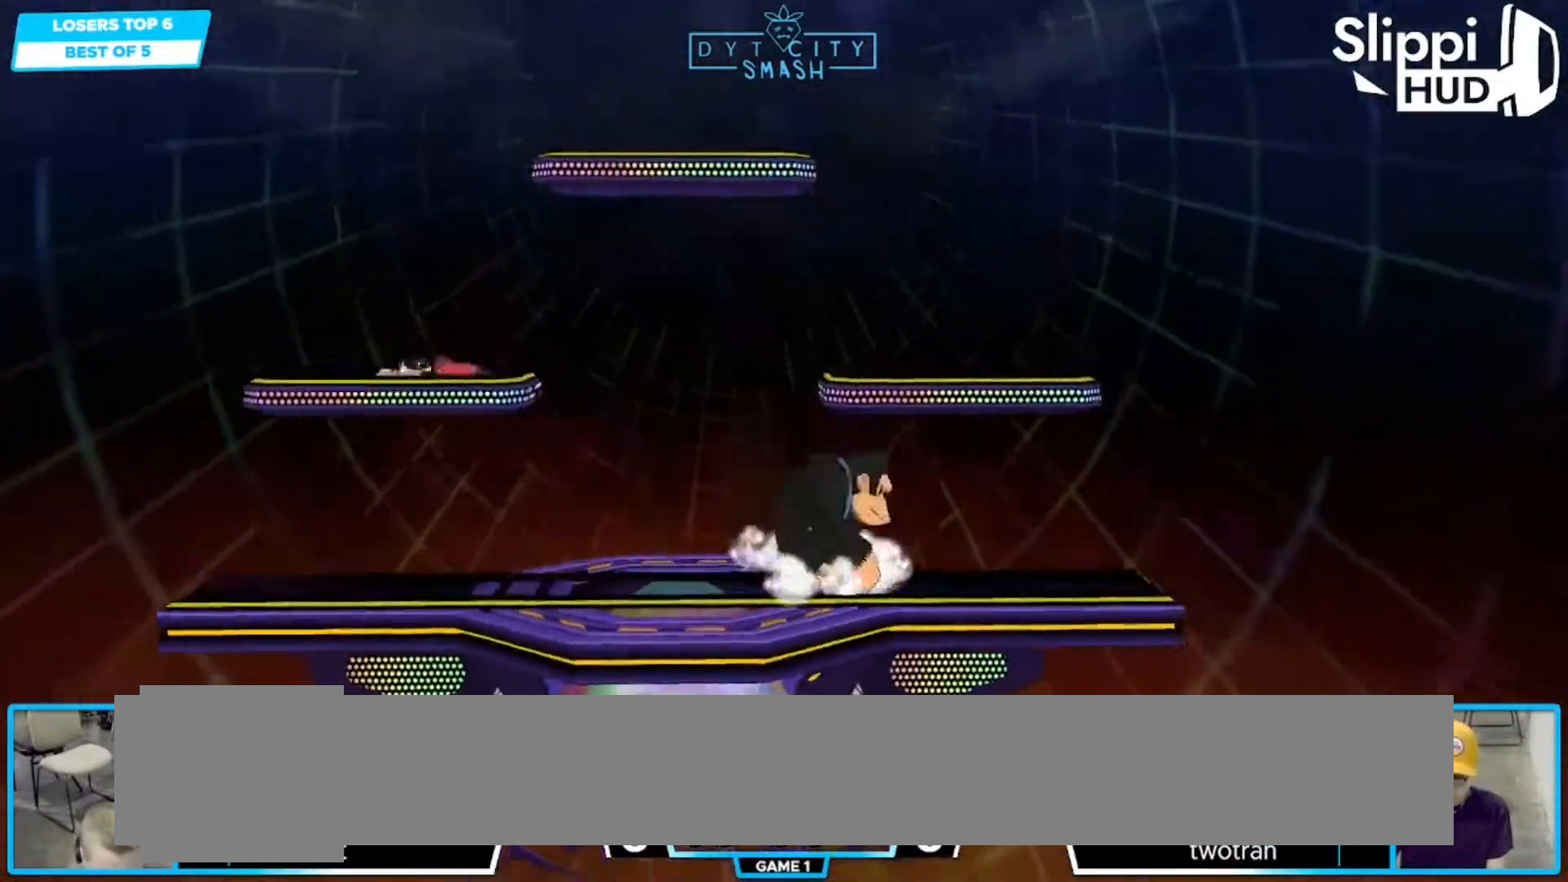
{"buttons": ["B"], "left_stick": "center", "right_stick": "center", "events": [[33, "X", "up"], [50, "left_stick", "center"], [117, "R1", "up"], [183, "B", "down"]]}
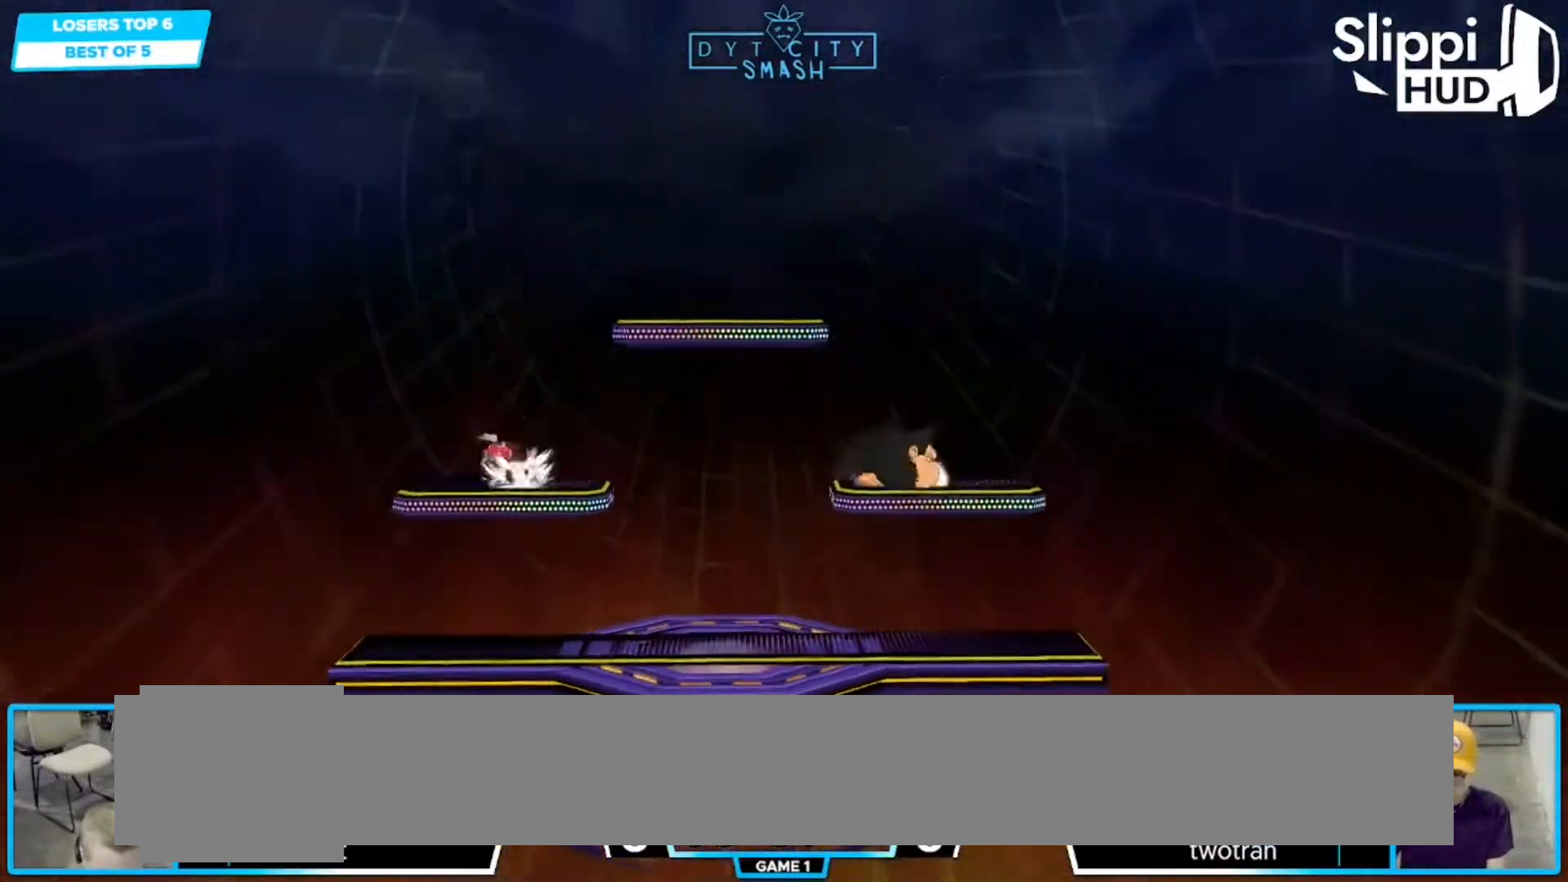
{"buttons": [], "left_stick": "center", "right_stick": "center", "events": [[17, "R1", "down"], [67, "B", "up"], [133, "R1", "up"], [267, "X", "down"], [267, "left_stick", "down-right"], [300, "R1", "down"], [367, "X", "up"], [433, "R1", "up"], [450, "left_stick", "center"]]}
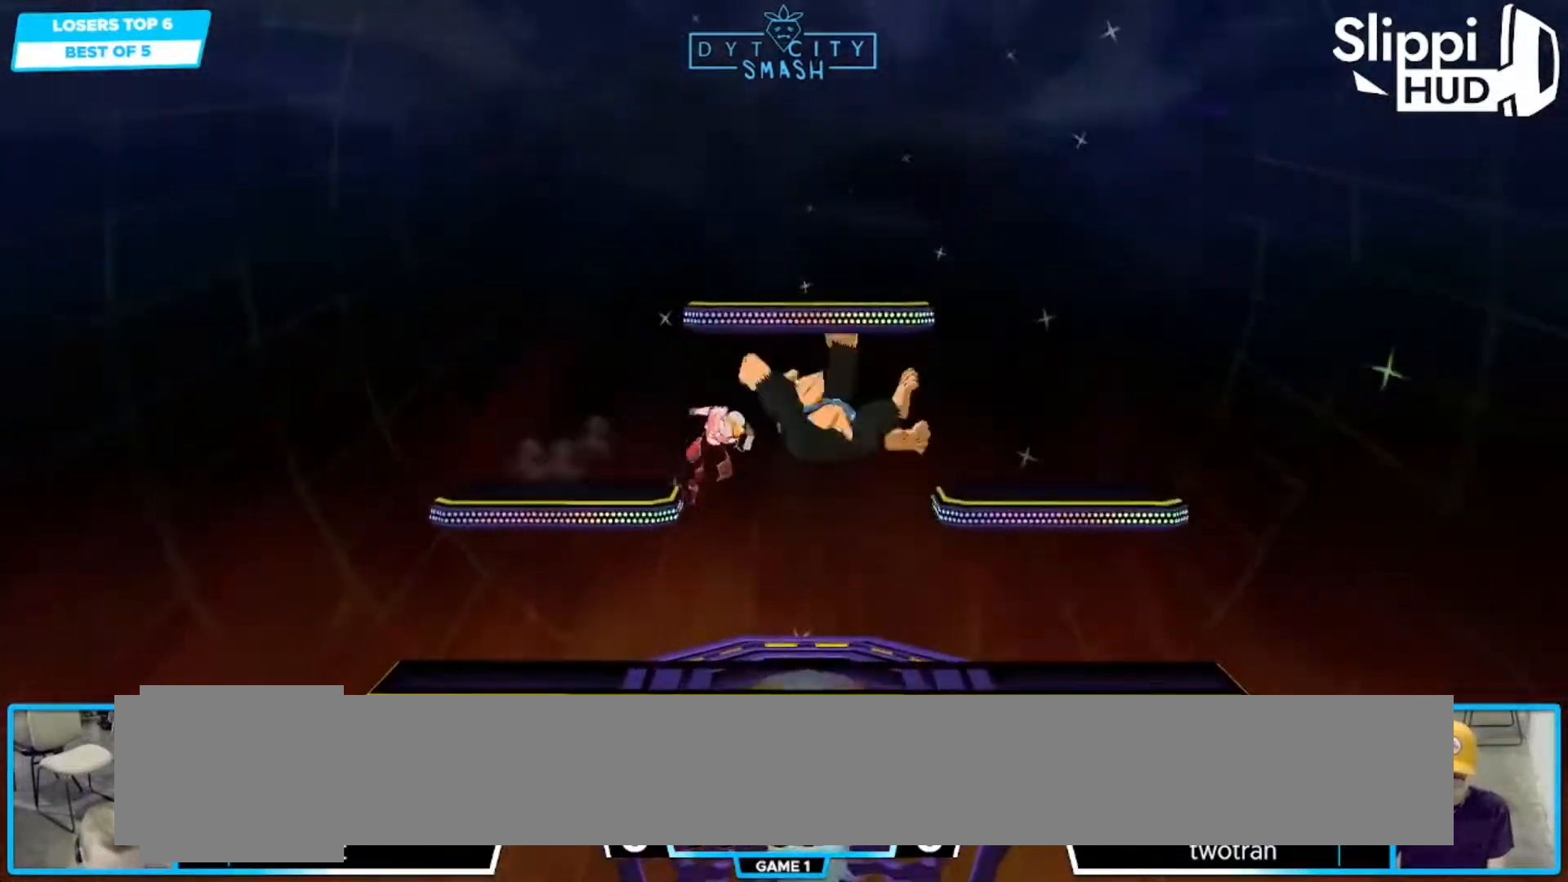
{"buttons": ["X", "R1"], "left_stick": "down-left", "right_stick": "center", "events": [[17, "left_stick", "right"], [150, "left_stick", "down"], [300, "left_stick", "center"], [383, "left_stick", "left"], [450, "X", "down"], [450, "left_stick", "down-left"], [483, "R1", "down"]]}
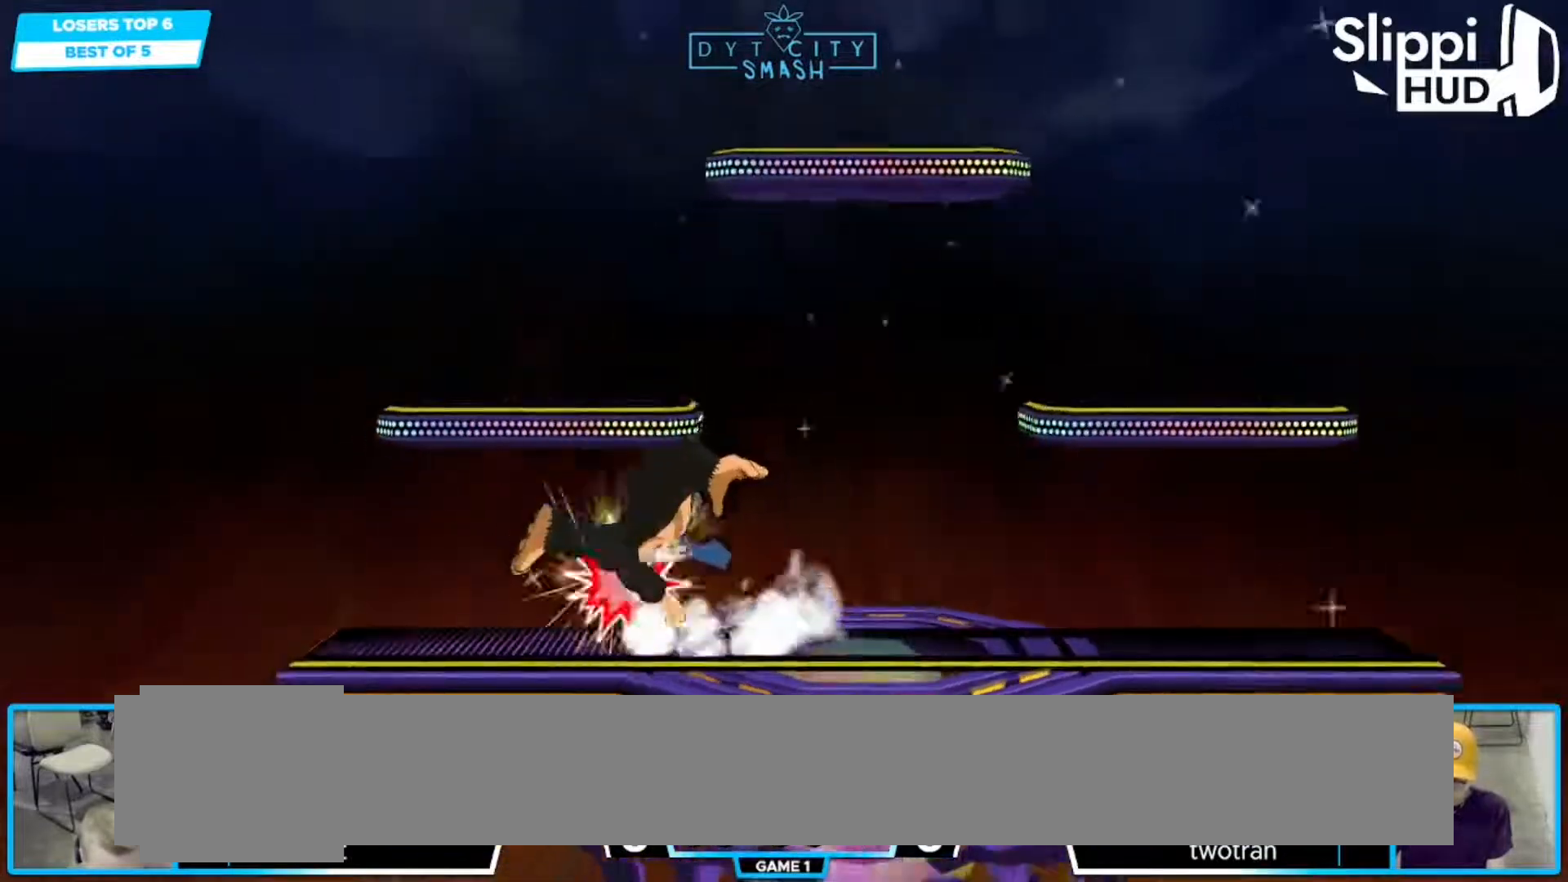
{"buttons": [], "left_stick": "center", "right_stick": "center", "events": [[17, "X", "up"], [83, "left_stick", "center"], [117, "R1", "up"], [183, "left_stick", "left"], [283, "left_stick", "right"], [483, "left_stick", "center"]]}
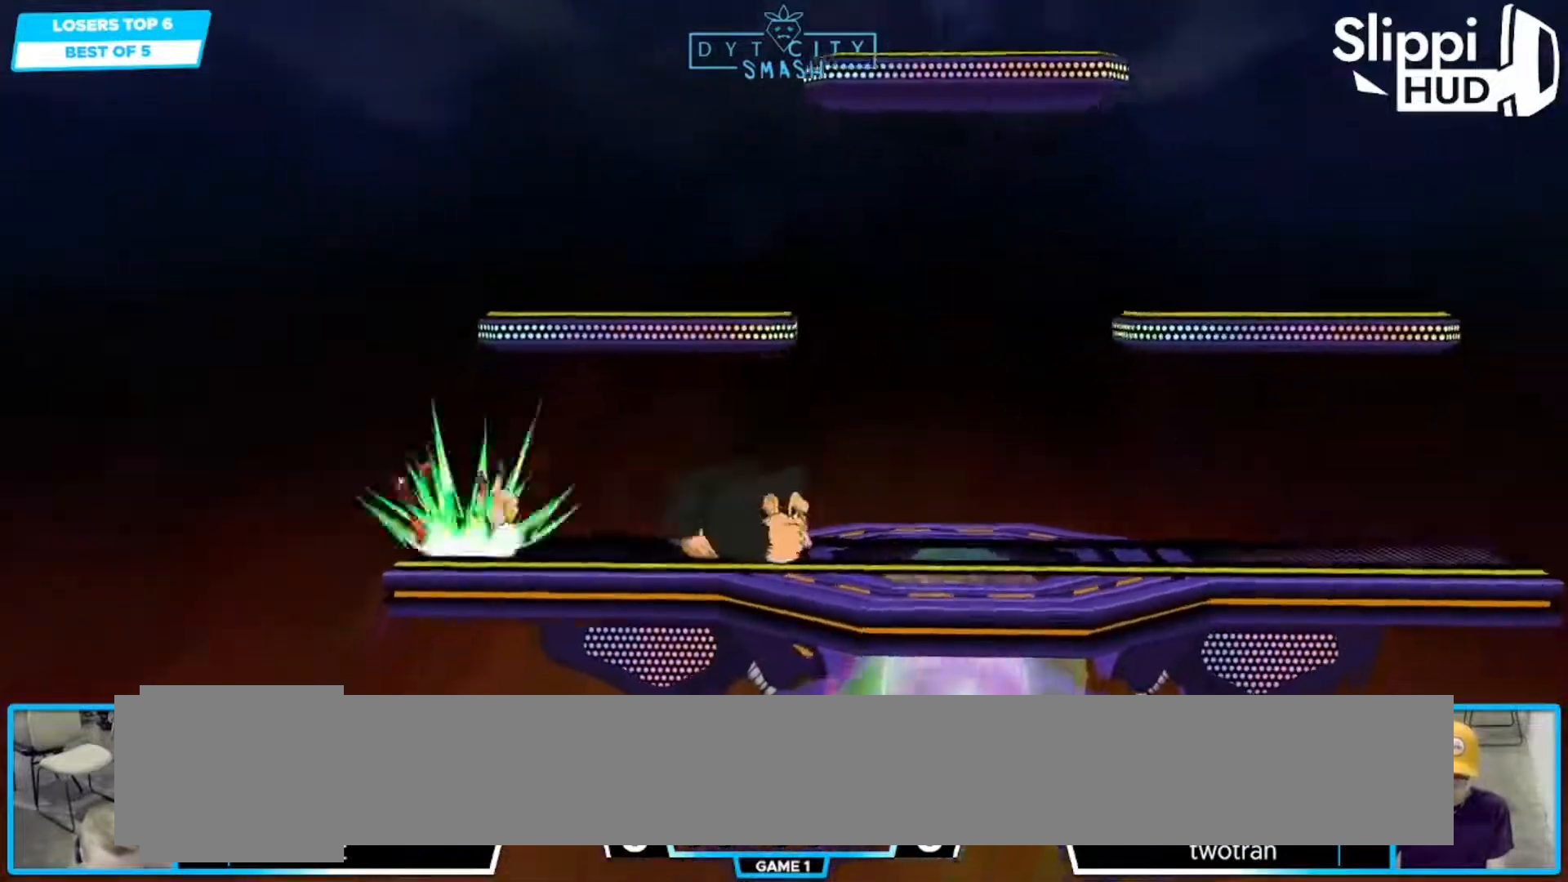
{"buttons": [], "left_stick": "center", "right_stick": "center", "events": [[150, "R1", "down"], [250, "R1", "up"]]}
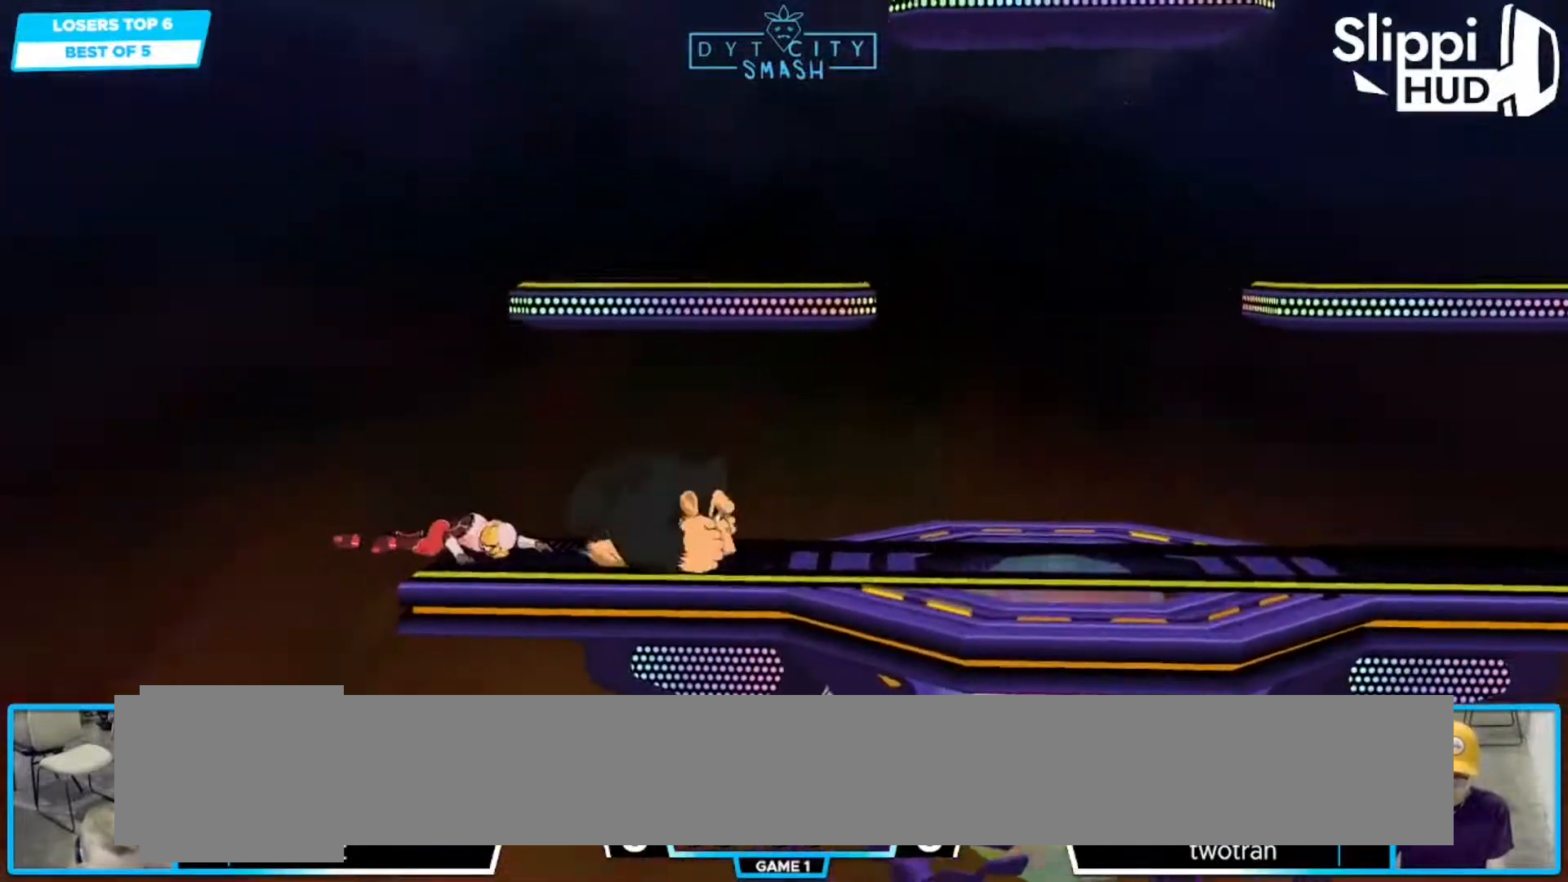
{"buttons": ["L1"], "left_stick": "center", "right_stick": "center", "events": [[450, "L1", "down"]]}
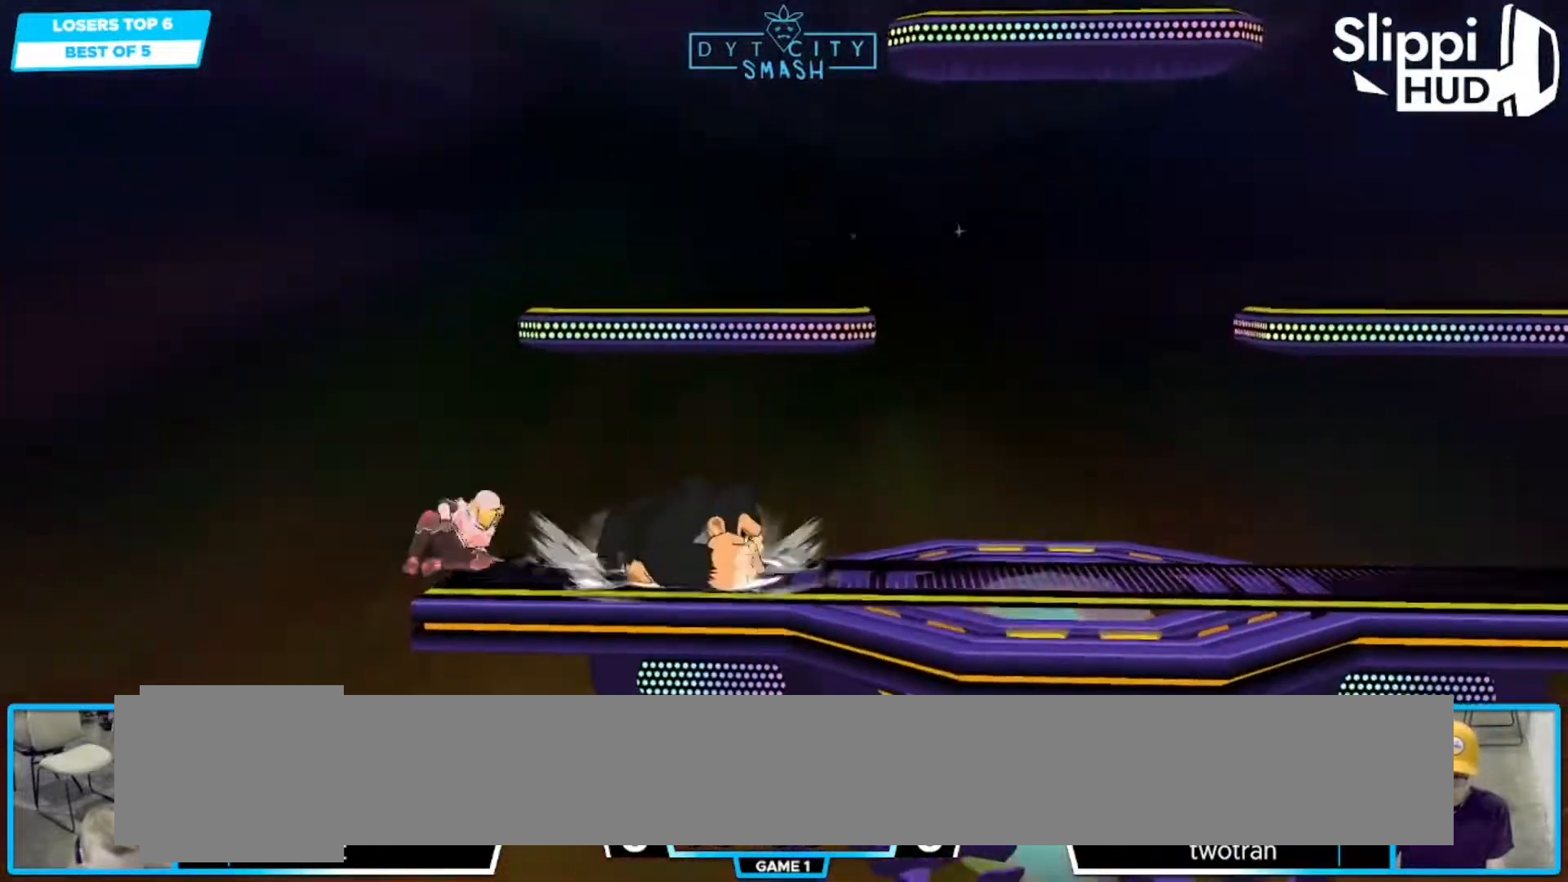
{"buttons": ["R1"], "left_stick": "right", "right_stick": "center", "events": [[117, "L1", "up"], [117, "R1", "down"], [417, "left_stick", "right"]]}
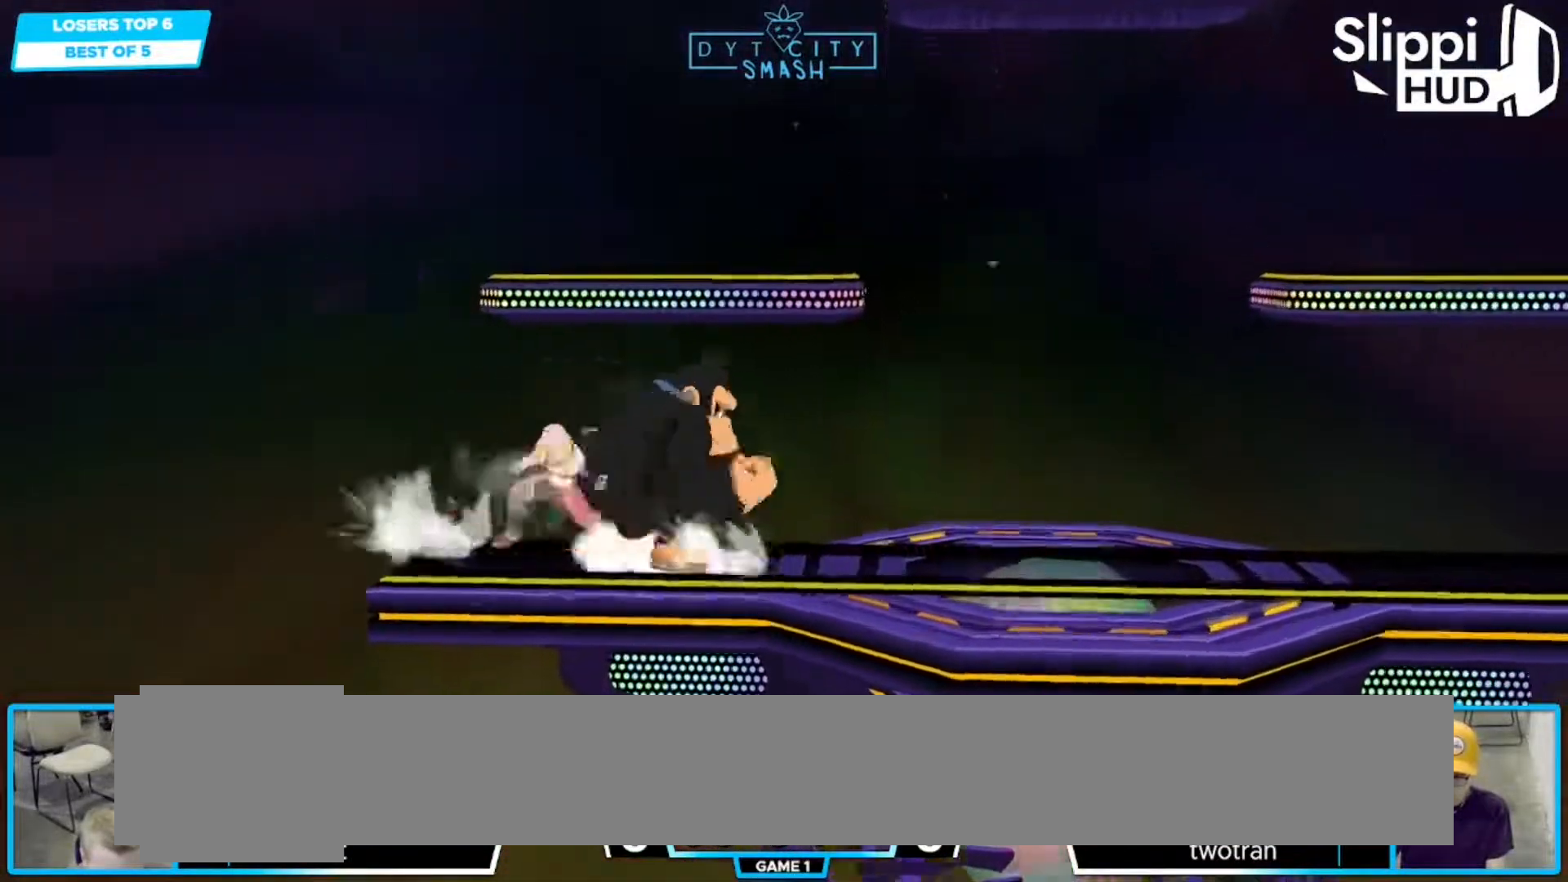
{"buttons": ["R1"], "left_stick": "down", "right_stick": "center", "events": [[117, "left_stick", "center"], [250, "R1", "up"], [383, "left_stick", "down"], [400, "R1", "down"]]}
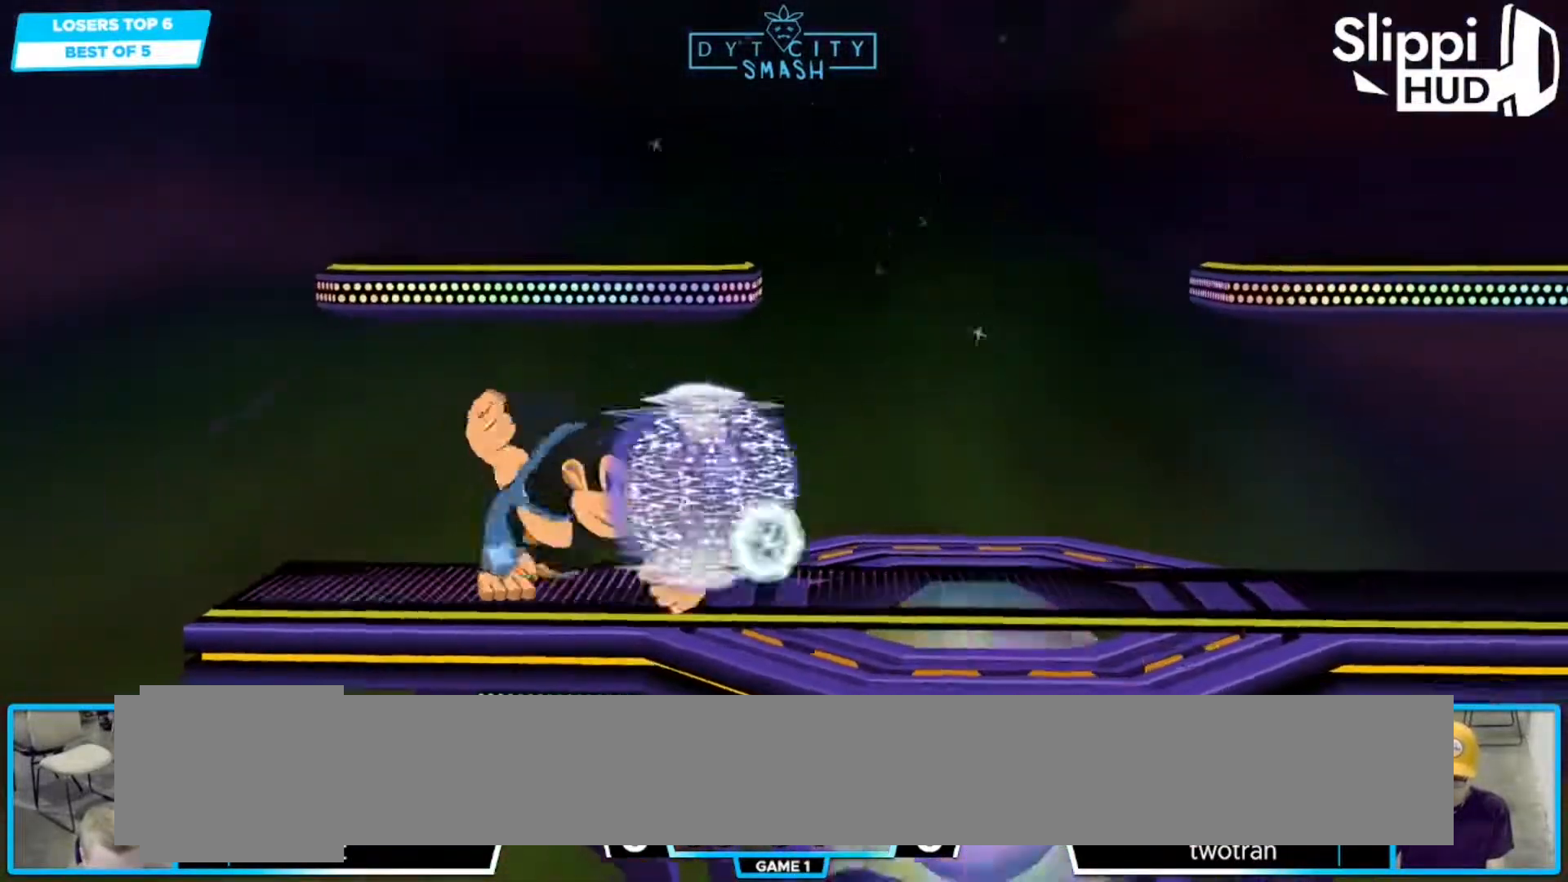
{"buttons": ["R1"], "left_stick": "center", "right_stick": "center", "events": [[33, "left_stick", "center"], [267, "left_stick", "down-right"], [333, "left_stick", "center"]]}
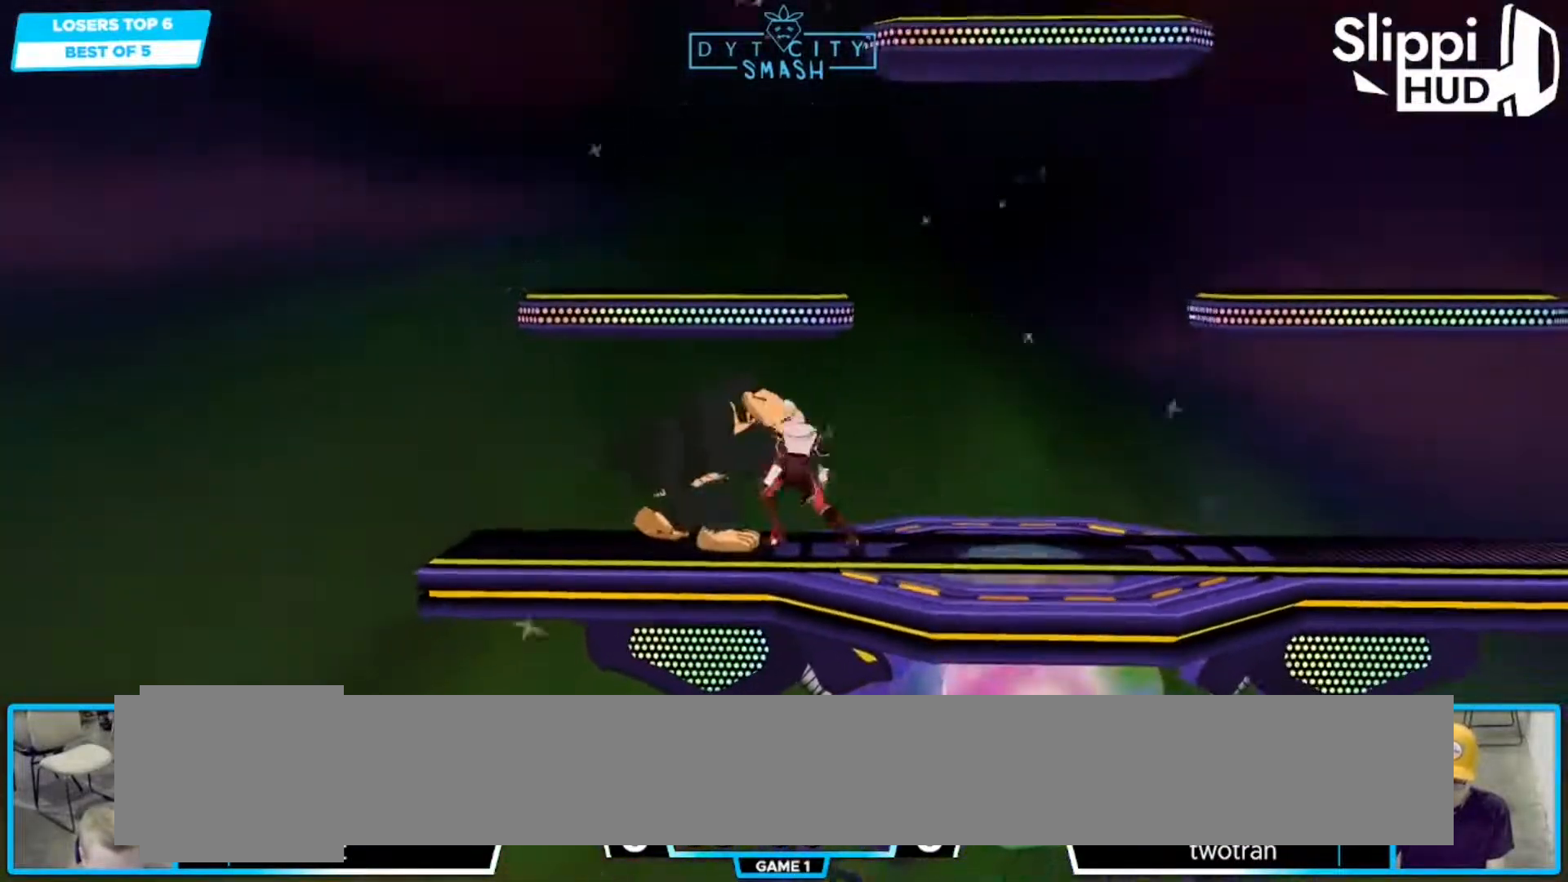
{"buttons": [], "left_stick": "center", "right_stick": "center", "events": [[183, "left_stick", "right"], [433, "left_stick", "center"], [467, "R1", "up"]]}
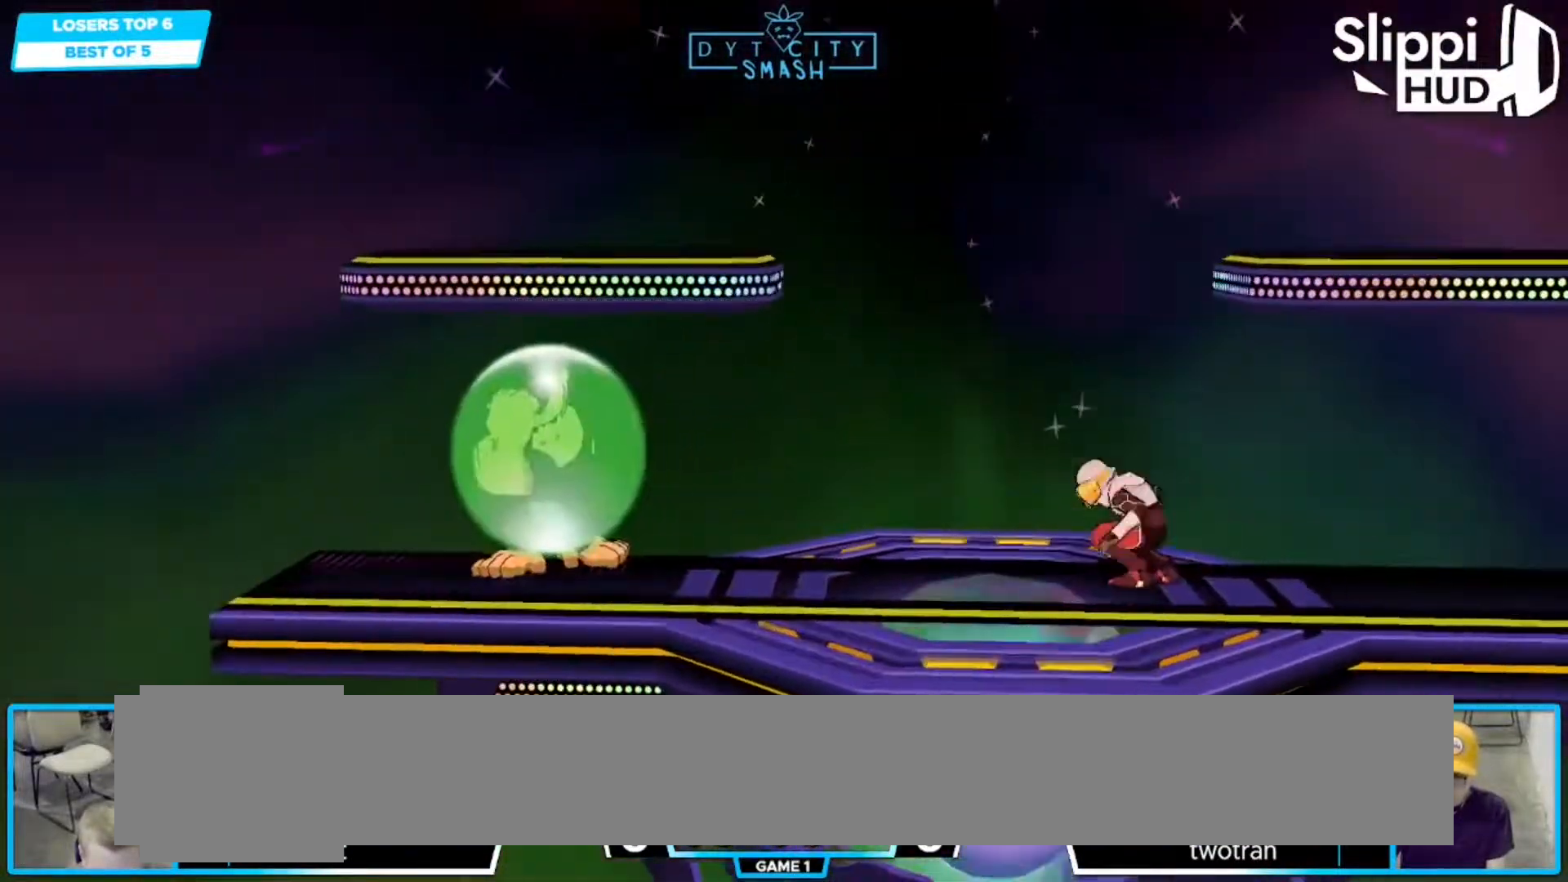
{"buttons": ["X"], "left_stick": "left", "right_stick": "center", "events": [[183, "X", "down"], [200, "left_stick", "down"], [217, "R1", "down"], [283, "X", "up"], [300, "left_stick", "center"], [367, "R1", "up"], [417, "left_stick", "left"], [500, "X", "down"]]}
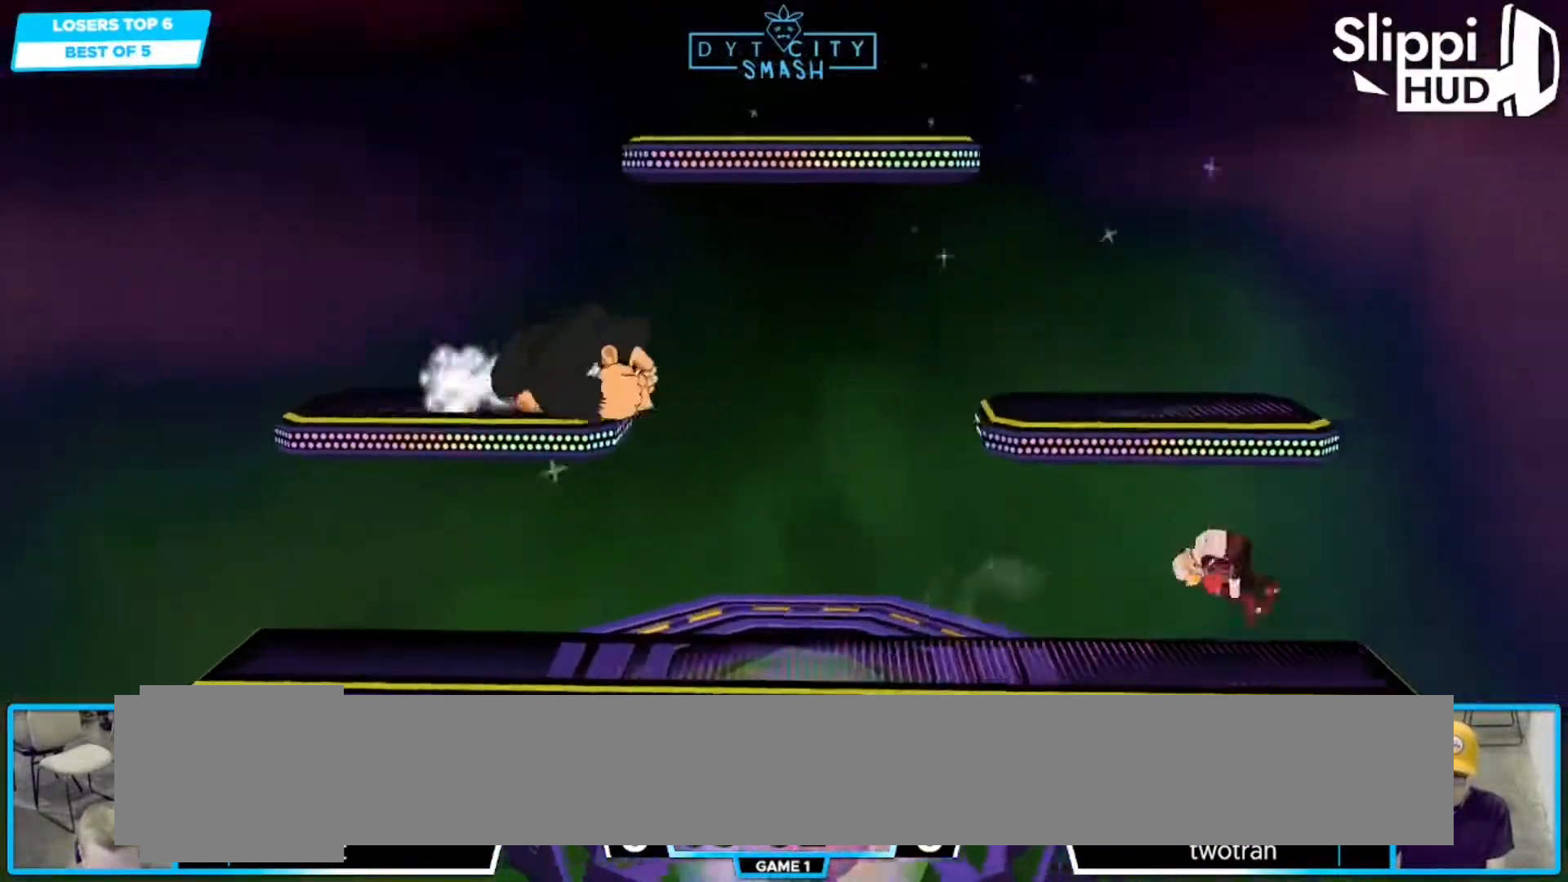
{"buttons": [], "left_stick": "down-right", "right_stick": "center", "events": [[33, "left_stick", "center"], [67, "X", "up"], [317, "left_stick", "left"], [383, "X", "down"], [467, "left_stick", "down-right"], [500, "X", "up"]]}
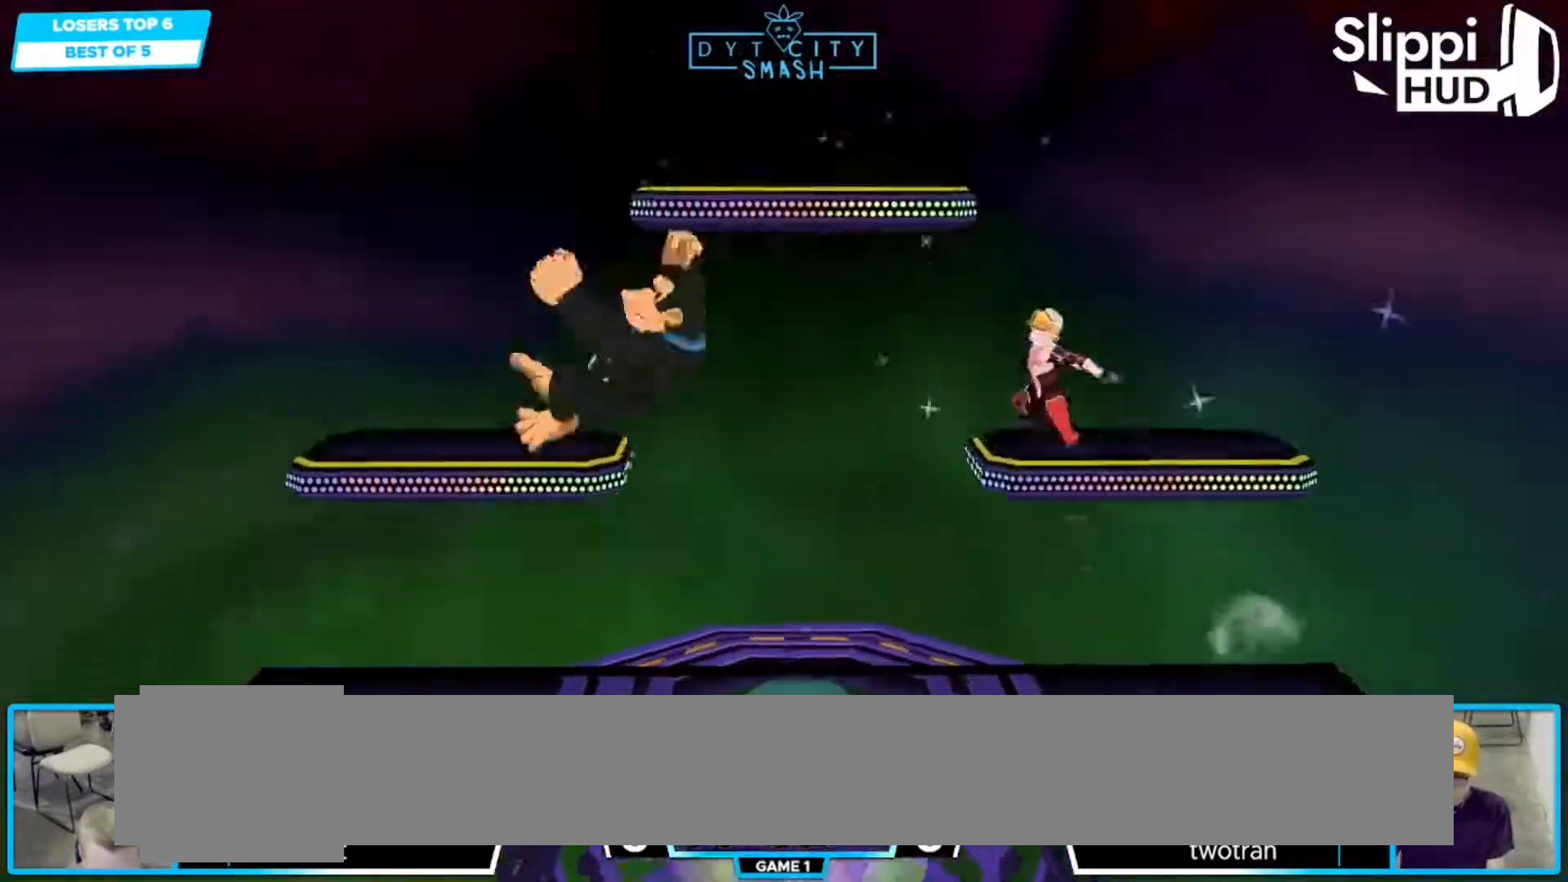
{"buttons": [], "left_stick": "left", "right_stick": "center", "events": [[83, "R1", "down"], [100, "left_stick", "right"], [200, "left_stick", "center"], [233, "R1", "up"], [283, "left_stick", "left"]]}
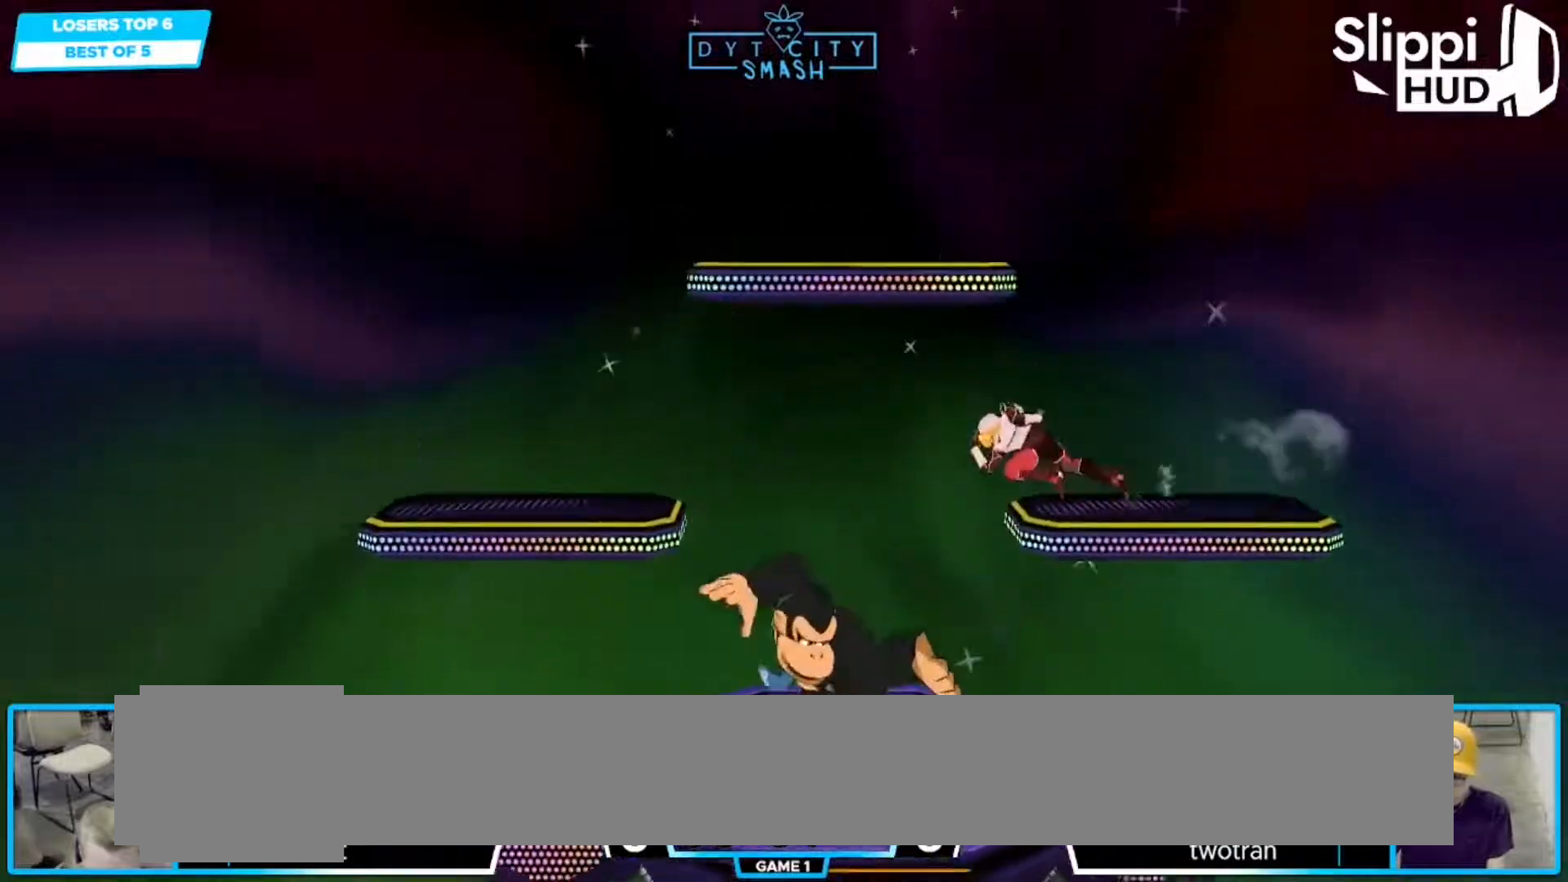
{"buttons": [], "left_stick": "center", "right_stick": "center", "events": [[217, "A", "down"], [283, "R1", "down"], [300, "A", "up"], [300, "left_stick", "center"], [417, "R1", "up"]]}
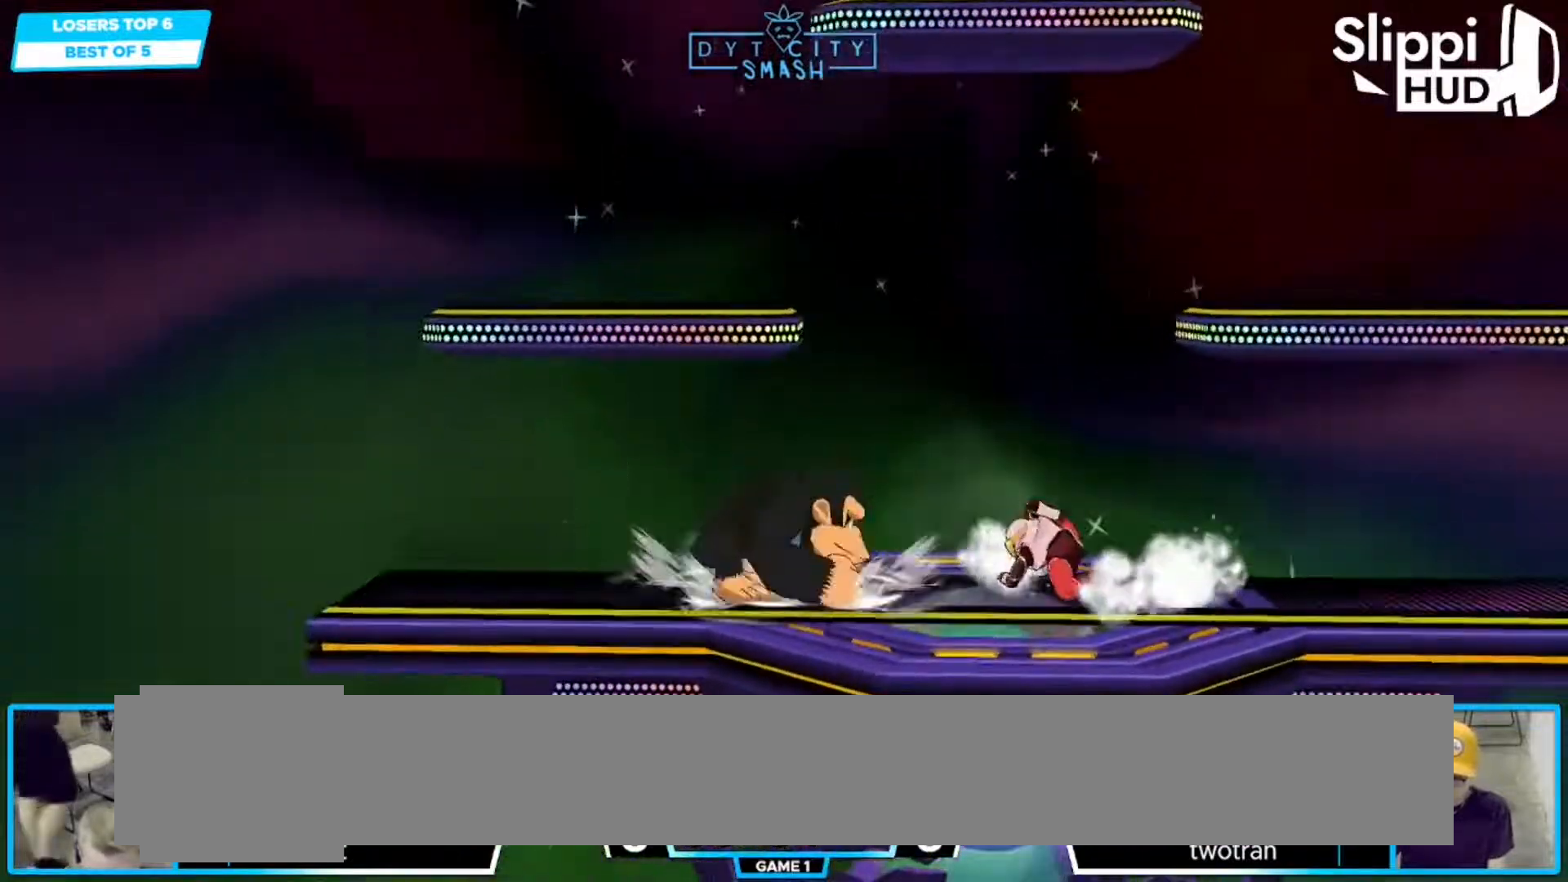
{"buttons": [], "left_stick": "center", "right_stick": "center", "events": [[250, "X", "down"], [250, "left_stick", "down-right"], [300, "R1", "down"], [350, "X", "up"], [367, "left_stick", "center"], [450, "R1", "up"]]}
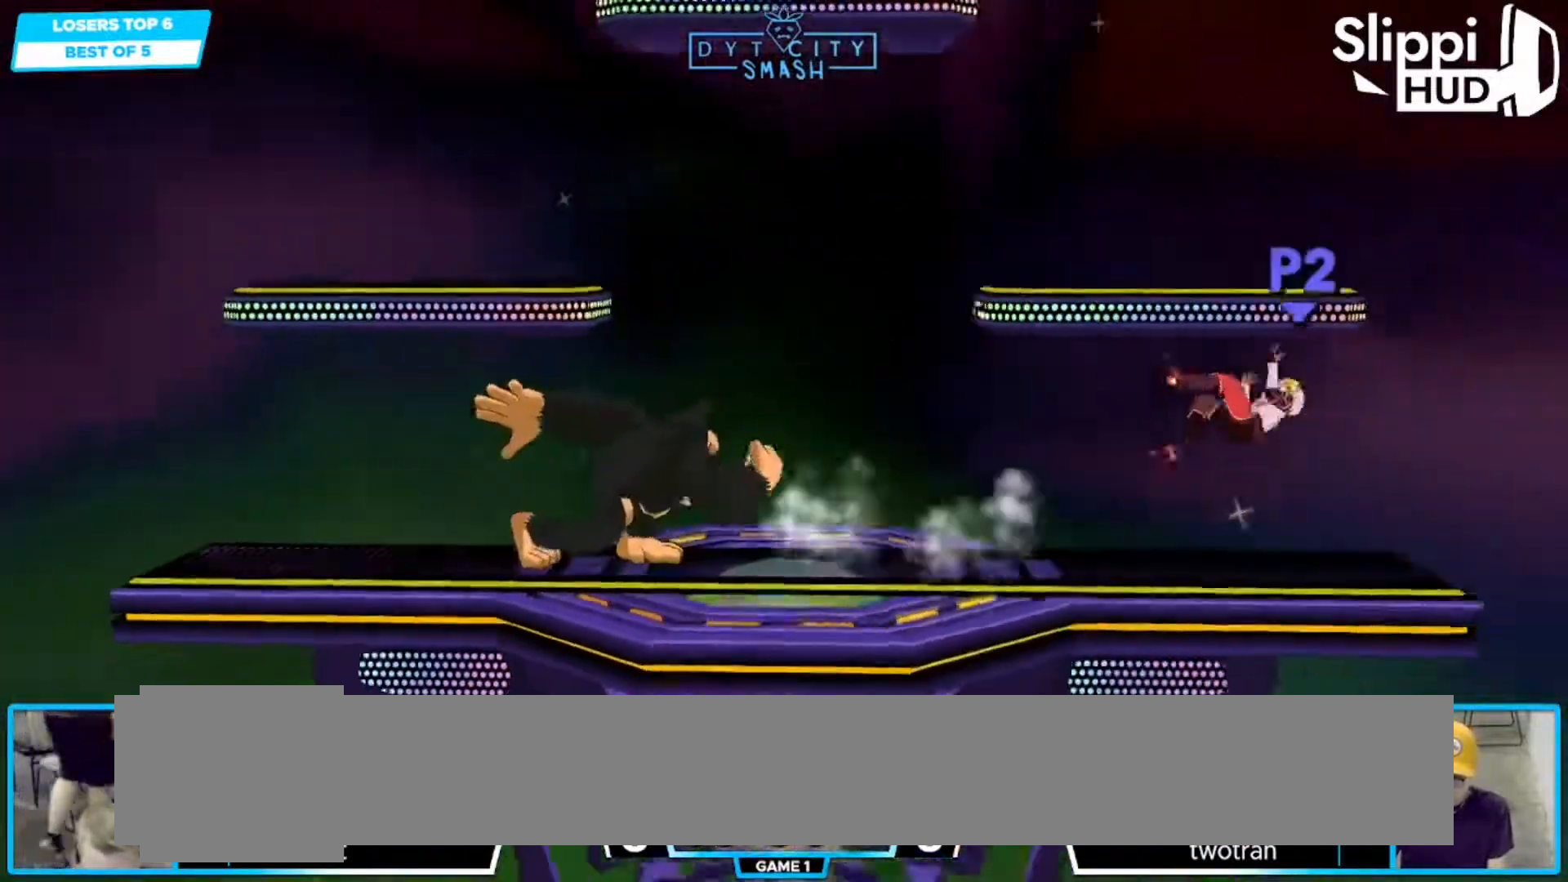
{"buttons": [], "left_stick": "left", "right_stick": "center", "events": [[100, "left_stick", "left"]]}
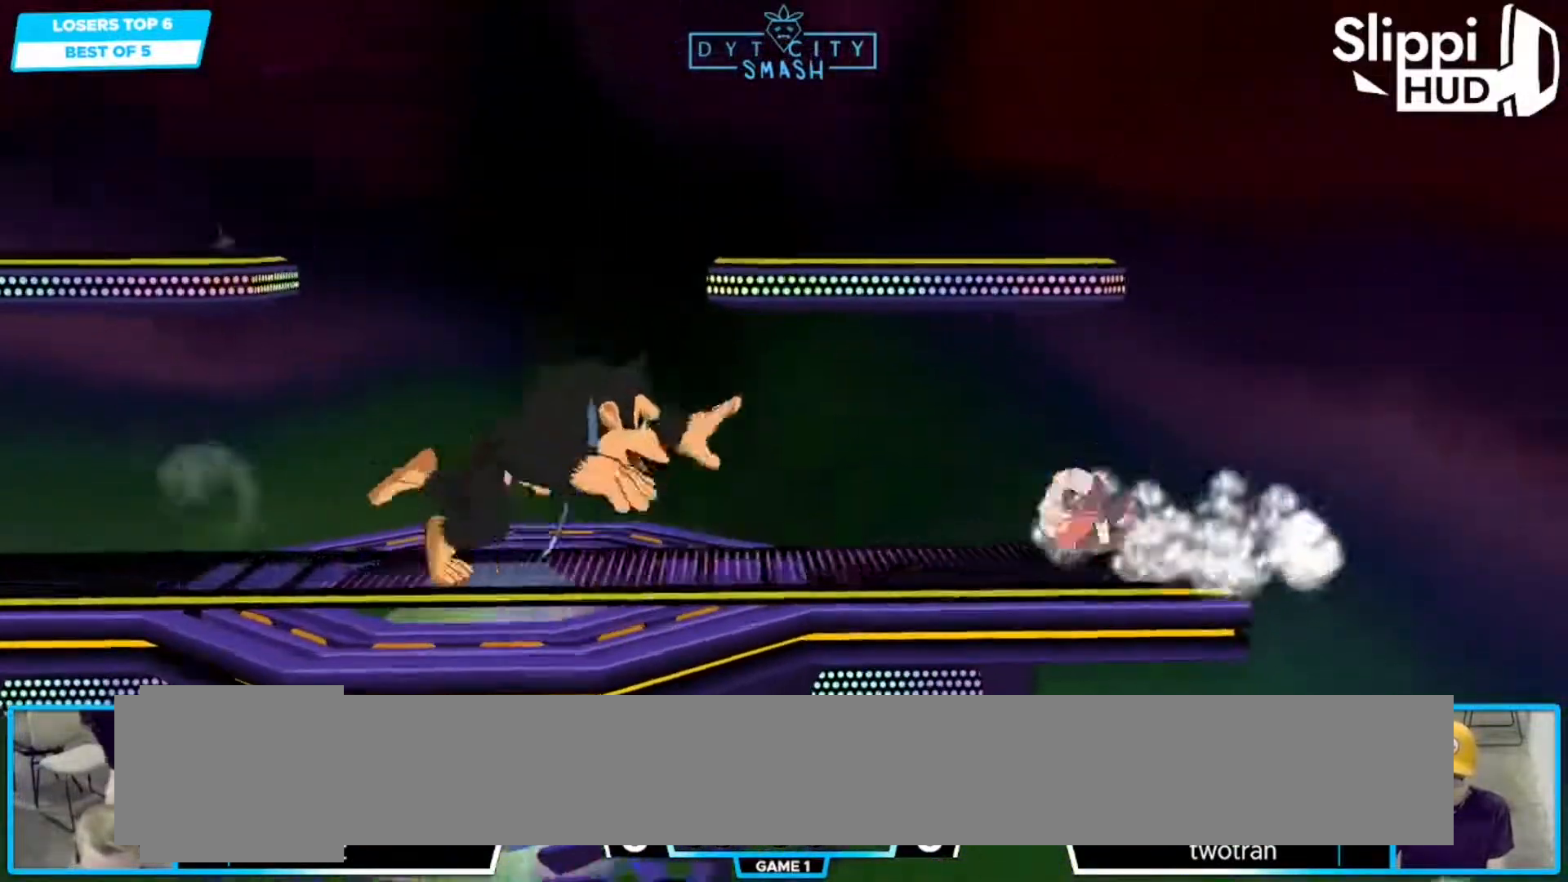
{"buttons": ["R1"], "left_stick": "center", "right_stick": "center", "events": [[17, "left_stick", "center"], [317, "R1", "down"], [367, "left_stick", "down"], [433, "left_stick", "center"]]}
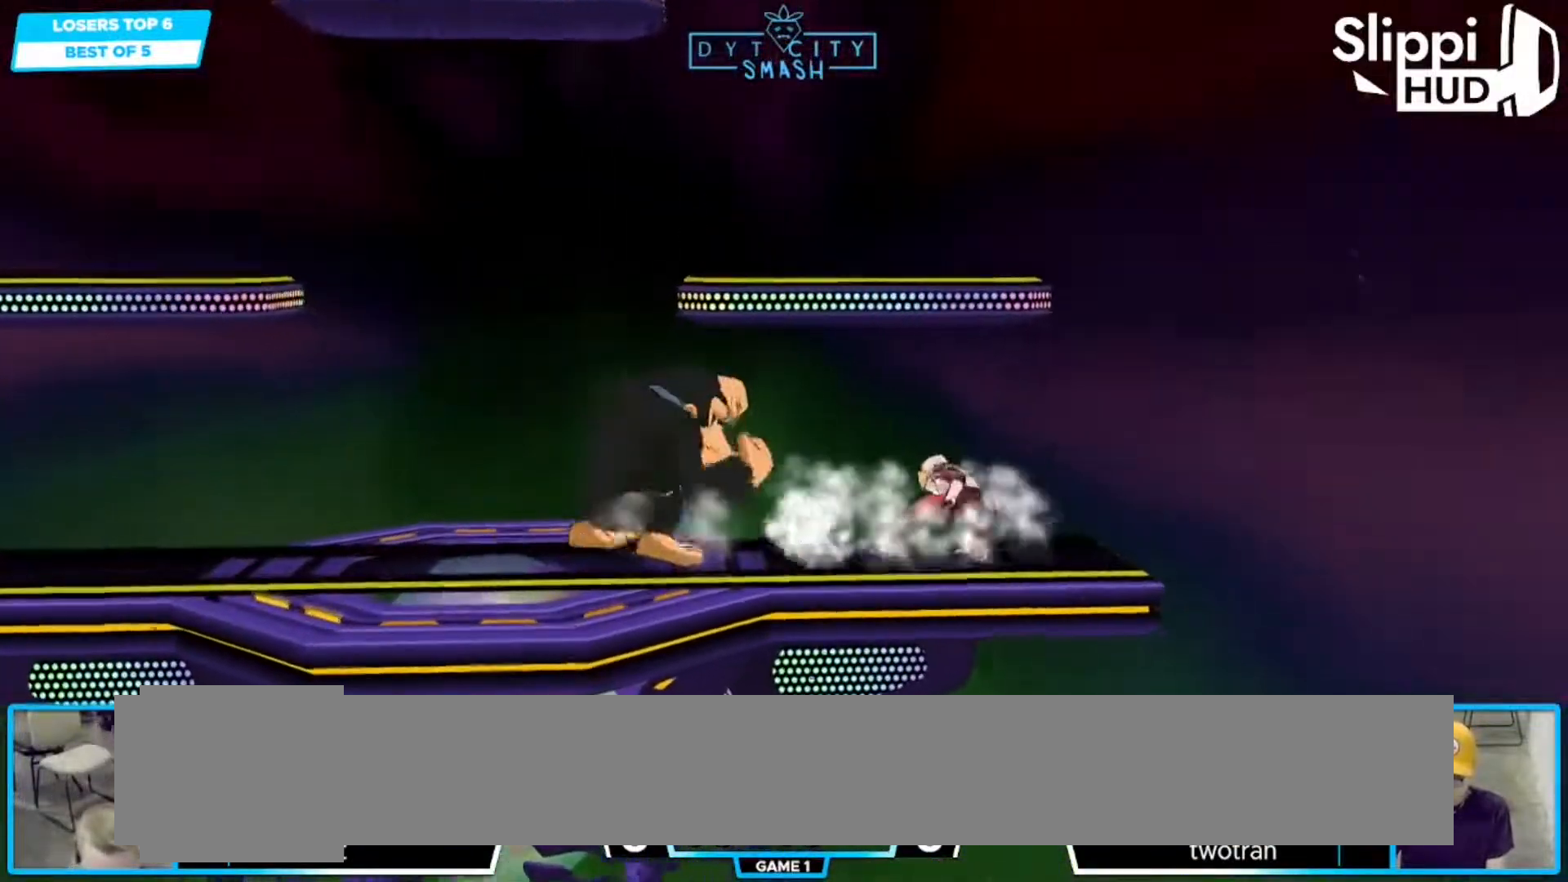
{"buttons": [], "left_stick": "center", "right_stick": "center", "events": [[250, "X", "down"], [333, "left_stick", "down-right"], [400, "R1", "up"], [400, "X", "up"], [433, "left_stick", "center"]]}
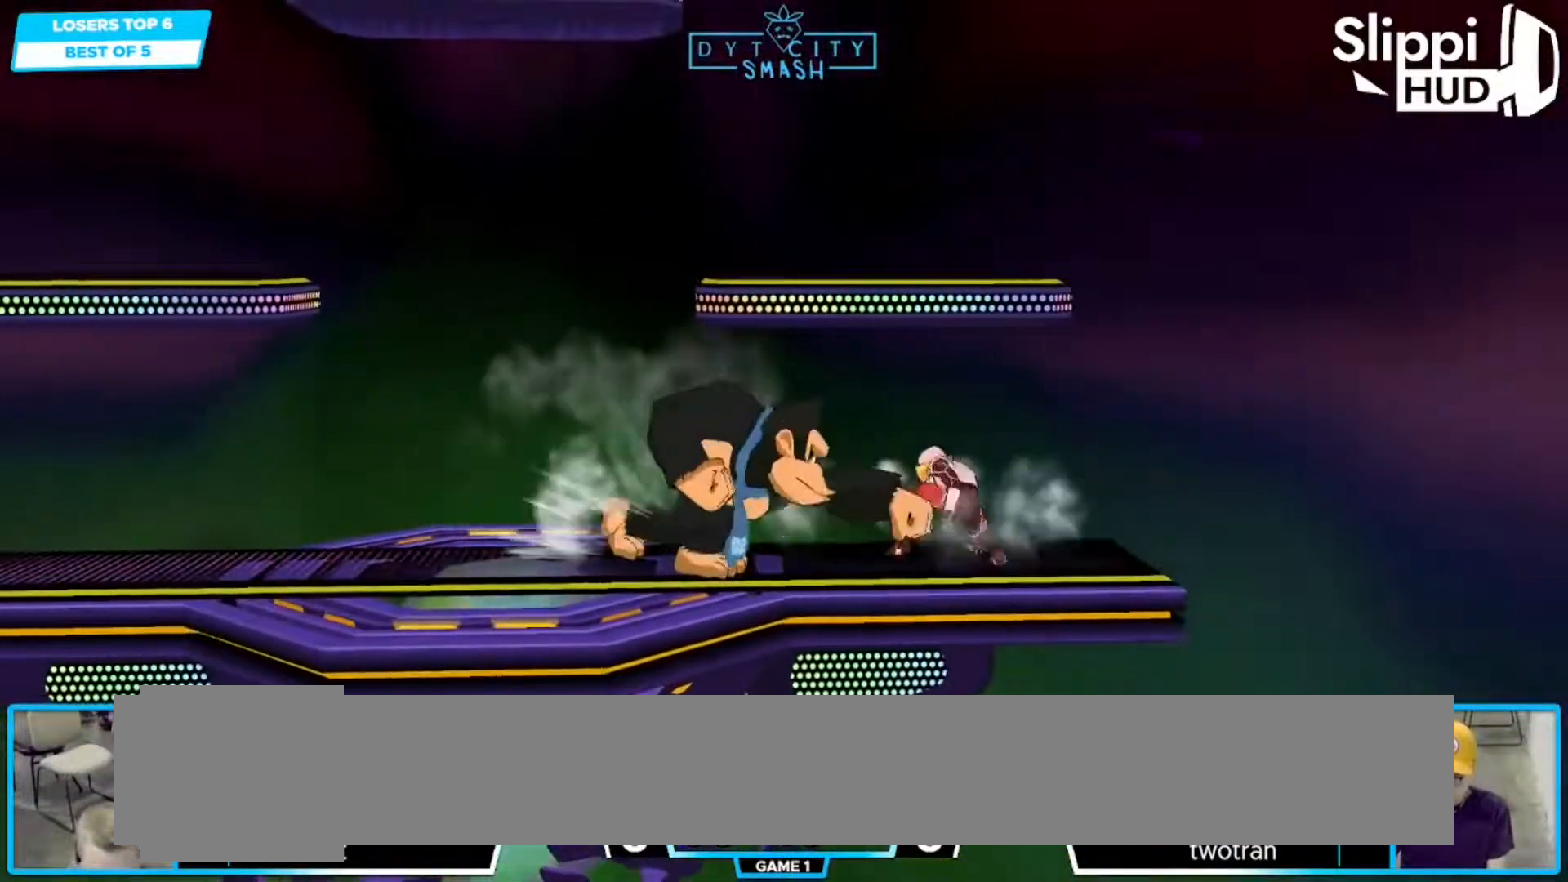
{"buttons": ["X", "R1"], "left_stick": "center", "right_stick": "center", "events": [[33, "R1", "down"], [267, "left_stick", "up-left"], [317, "left_stick", "center"], [450, "X", "down"]]}